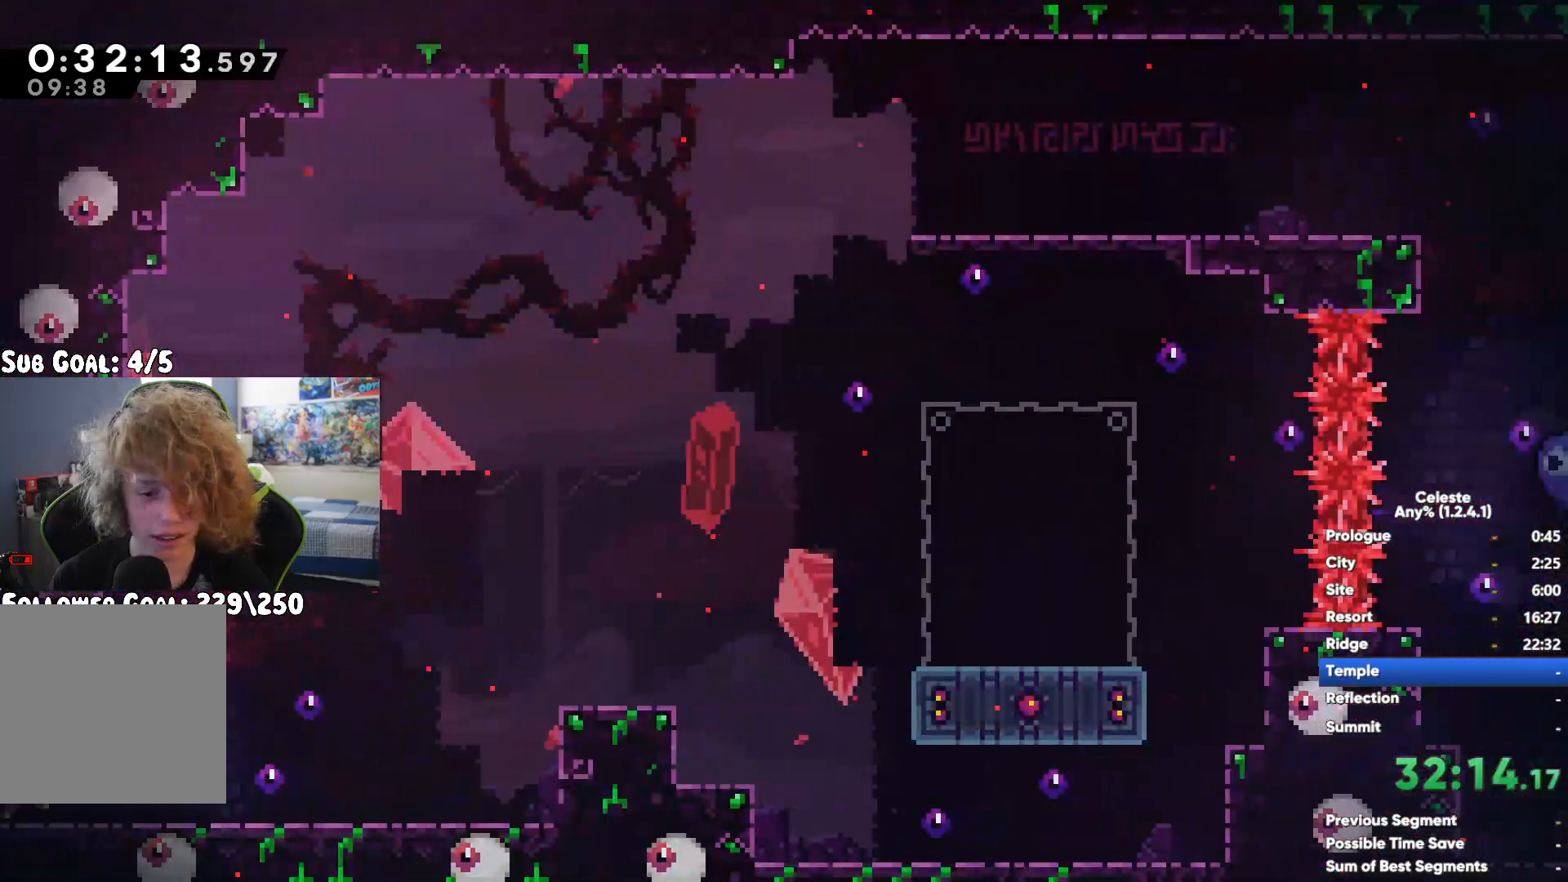
Gameplay with a controller (Xbox layout); each line is a JSON object with the inputs held at the frame after it. "button_events" lists button changes between this image and that frame as [ms after this image, input, new state], when the widget could be followed in between (sticks are given only as held states). Not read: L3 R2 R3.
{"buttons": ["R1"], "left_stick": "left", "right_stick": "center", "button_events": [[467, "X", "up"], [500, "A", "up"]]}
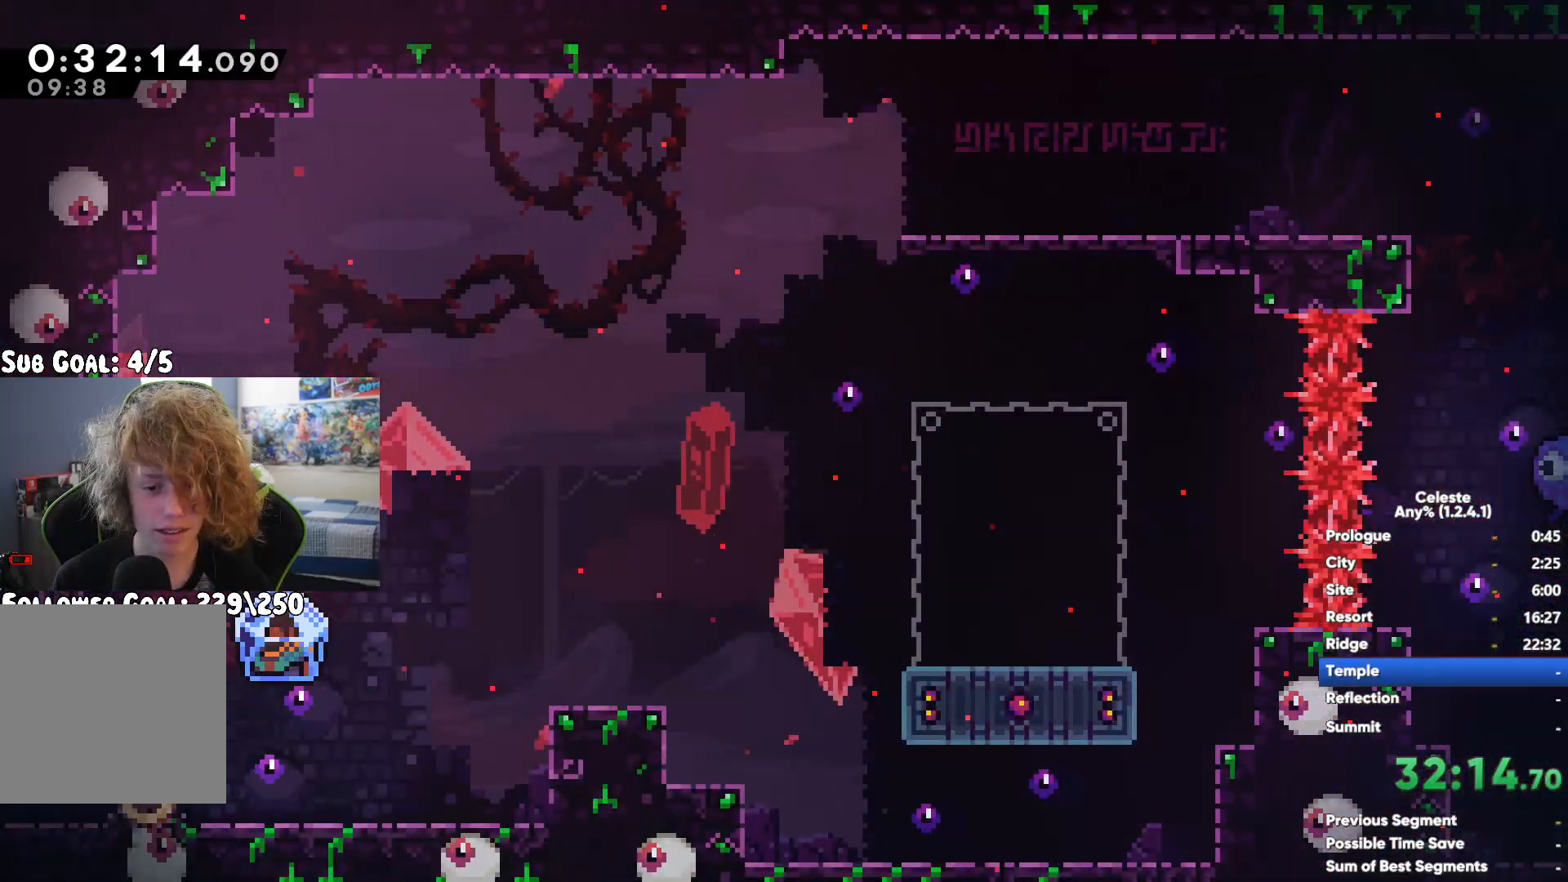
{"buttons": ["R1"], "left_stick": "left", "right_stick": "center", "button_events": []}
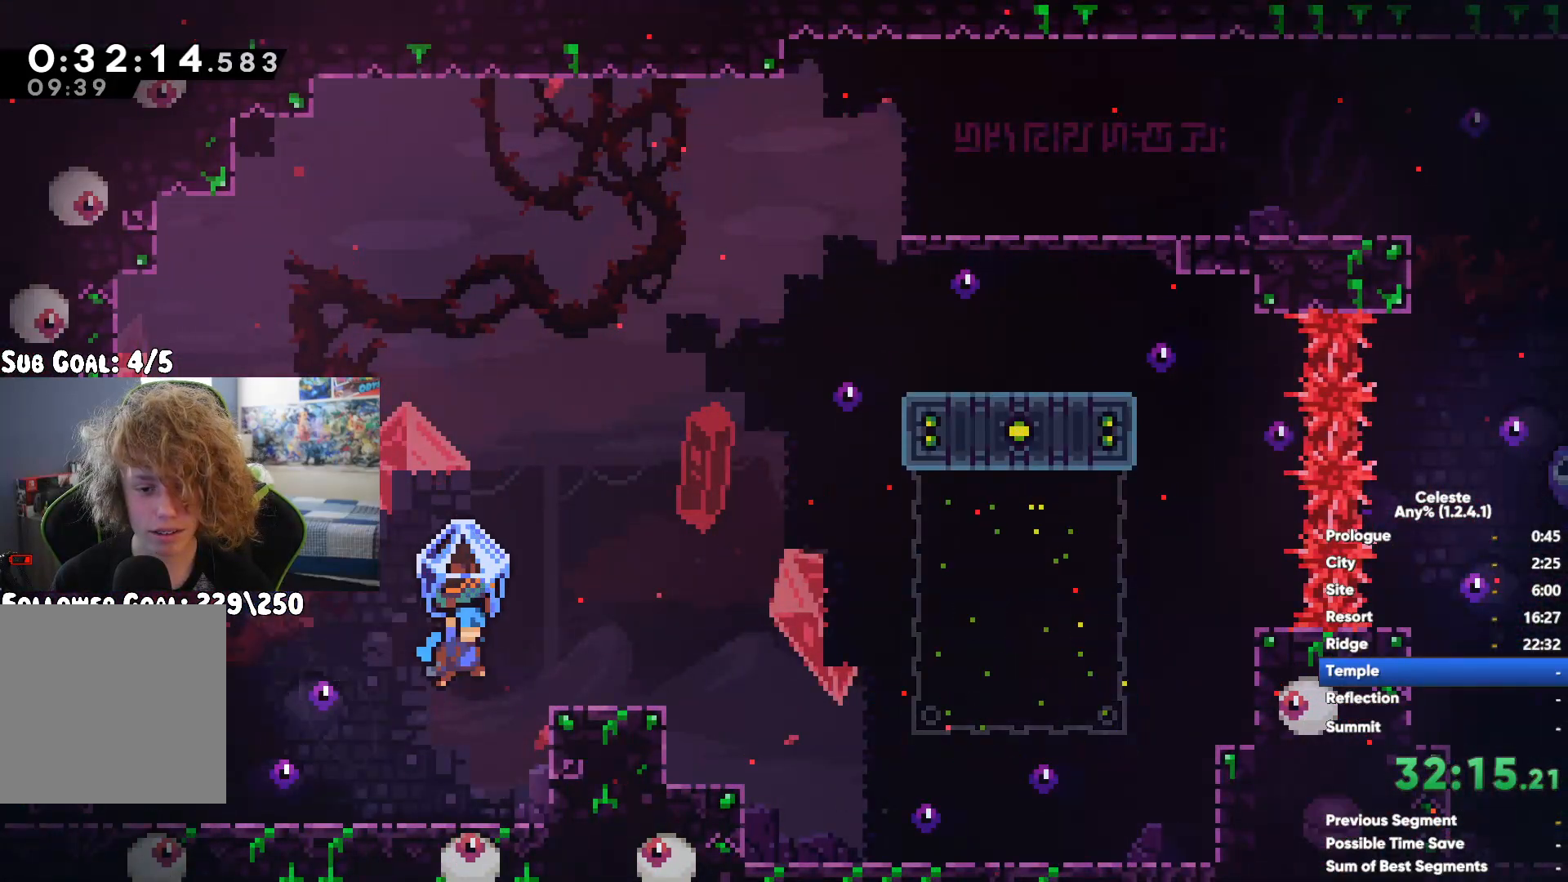
{"buttons": [], "left_stick": "left", "right_stick": "center", "button_events": [[117, "A", "down"], [250, "A", "up"], [283, "R1", "up"]]}
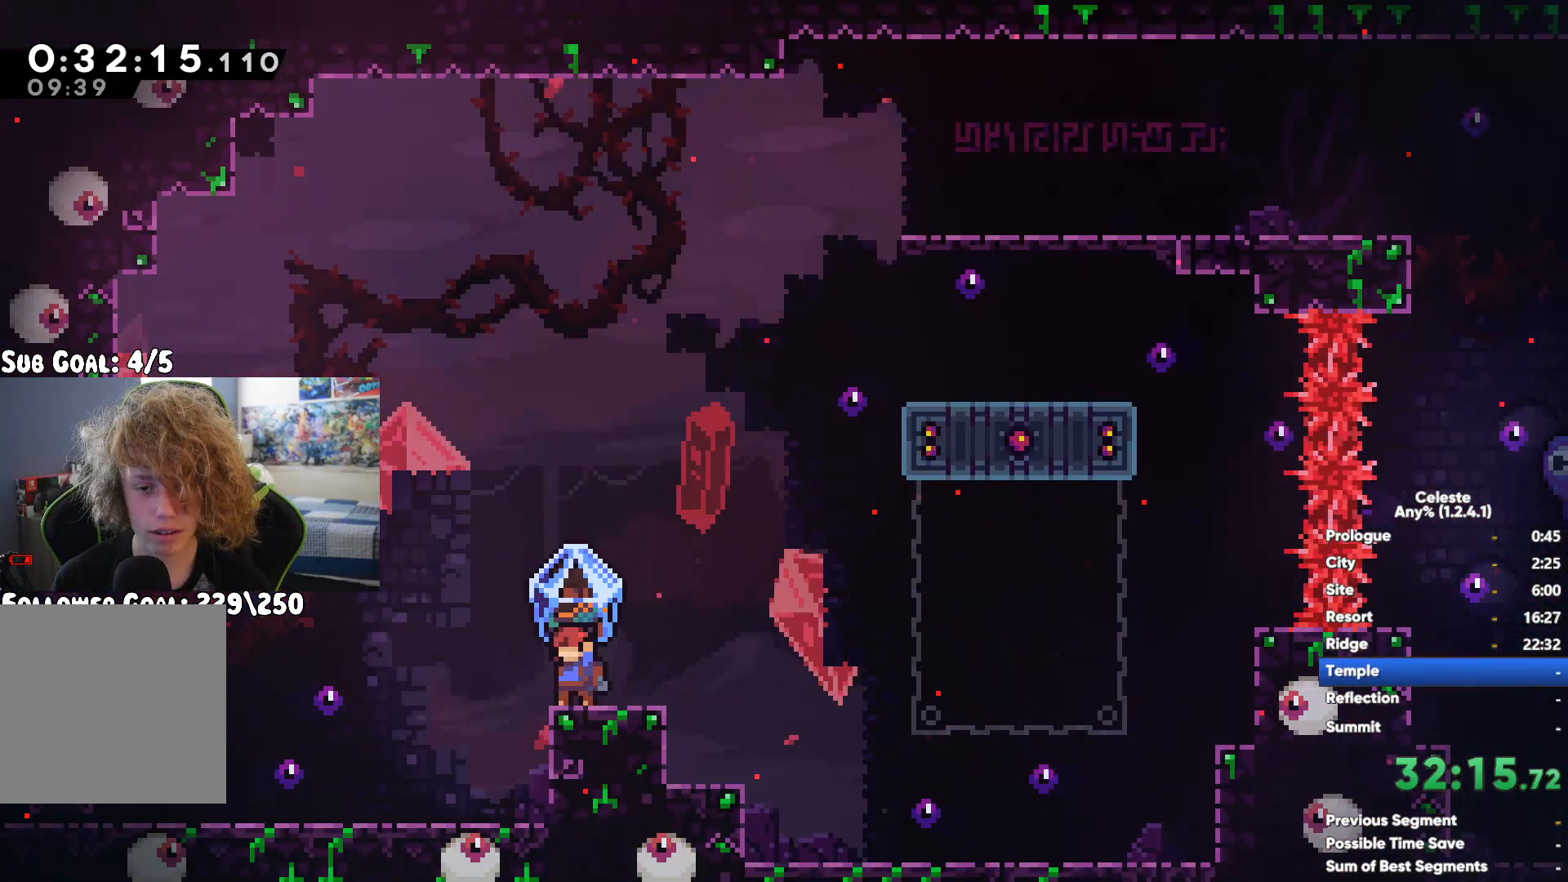
{"buttons": ["A"], "left_stick": "up", "right_stick": "center", "button_events": [[433, "A", "down"]]}
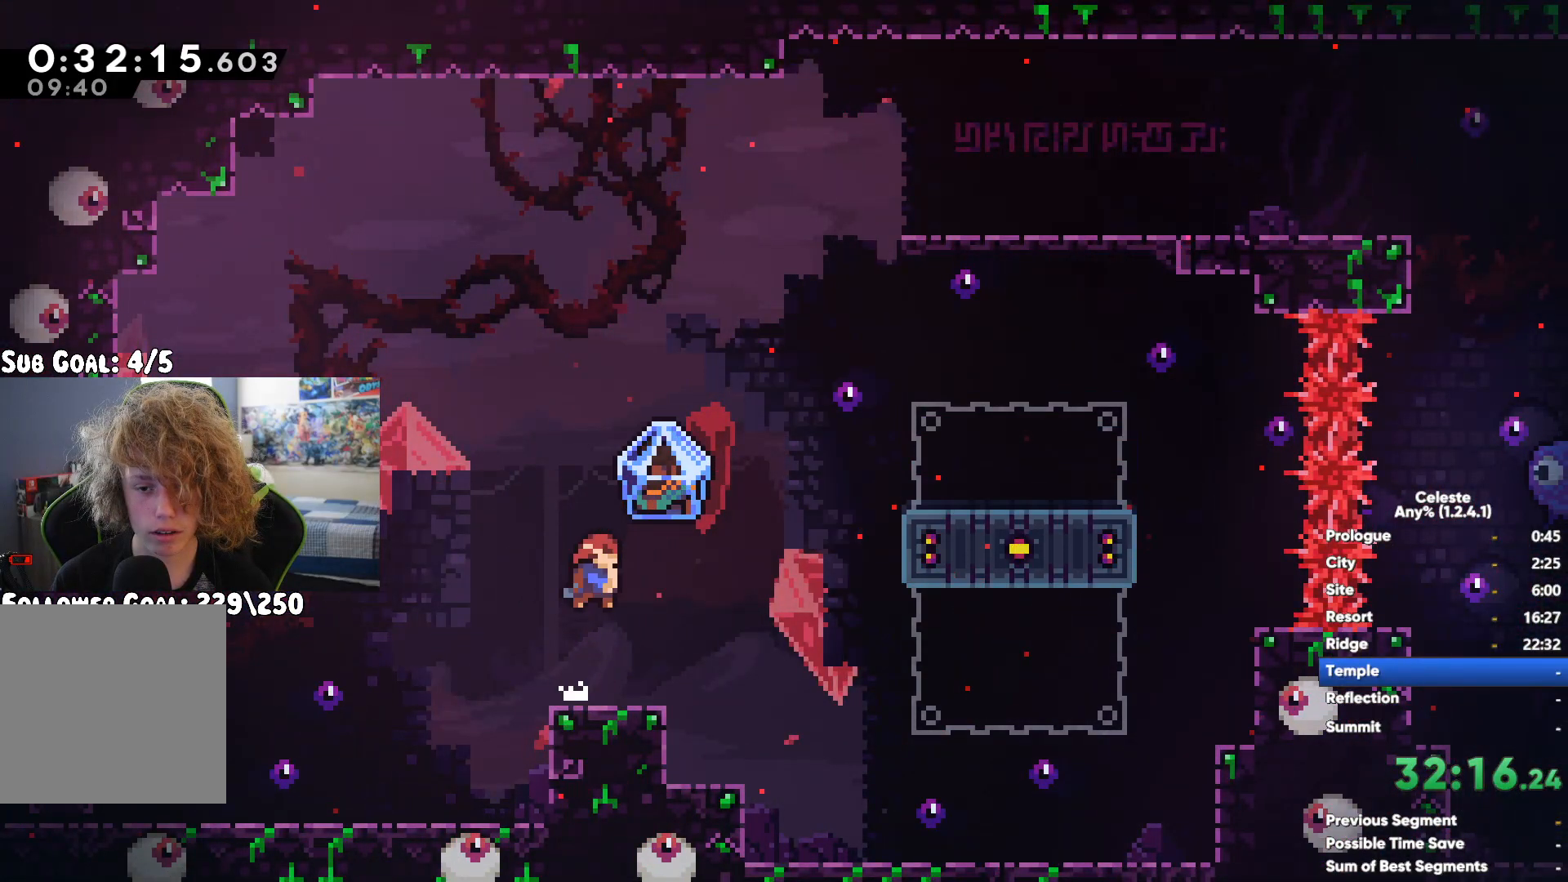
{"buttons": ["X"], "left_stick": "down-left", "right_stick": "center", "button_events": [[317, "A", "up"], [483, "X", "down"]]}
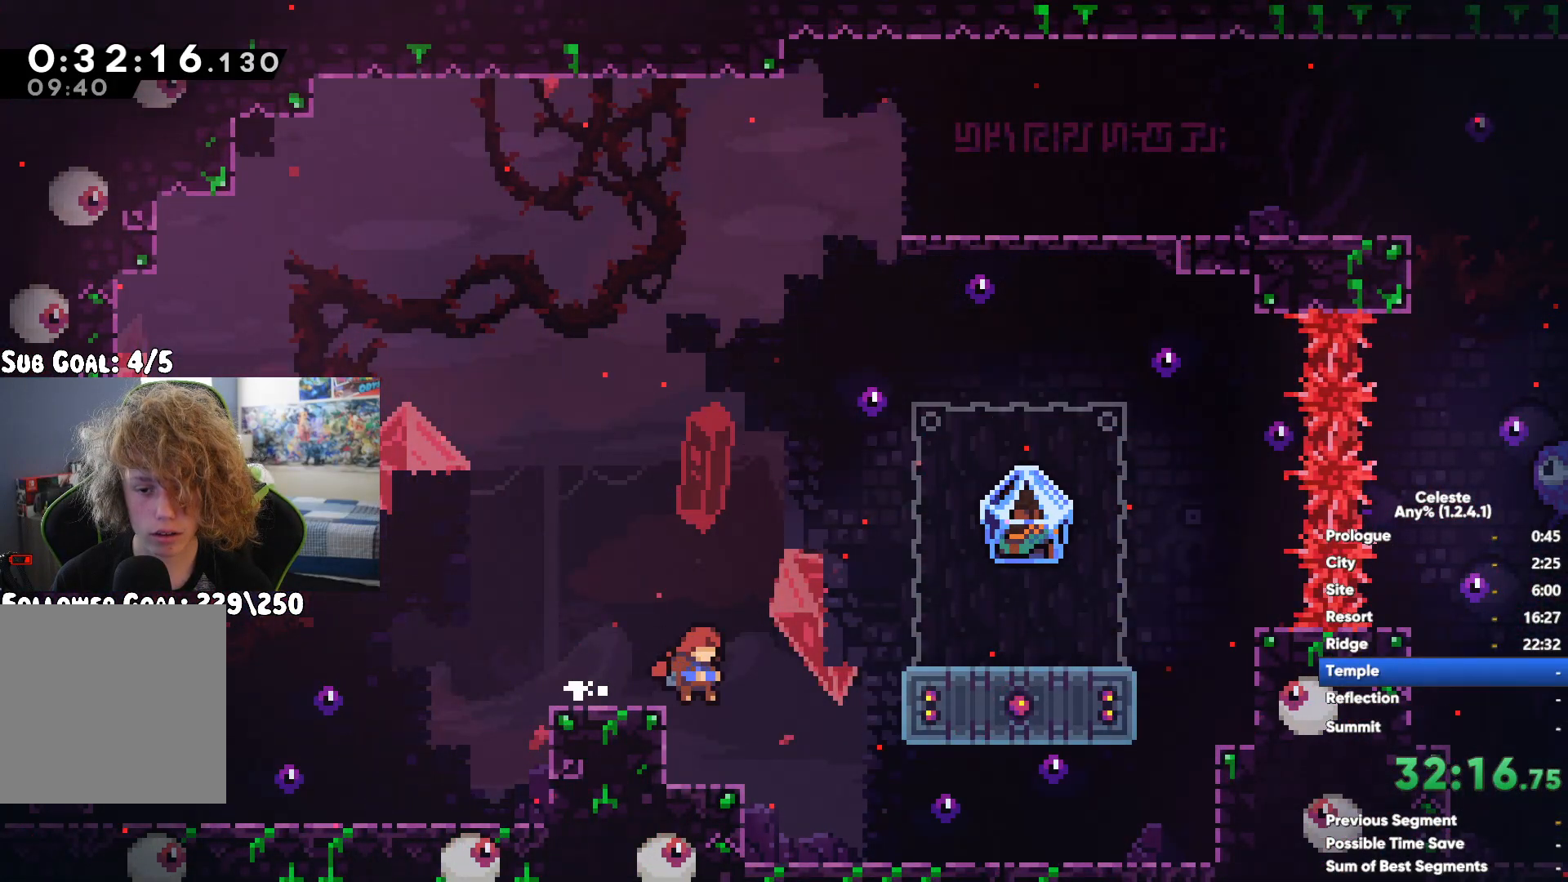
{"buttons": ["A"], "left_stick": "left", "right_stick": "center", "button_events": [[117, "X", "up"], [283, "A", "down"]]}
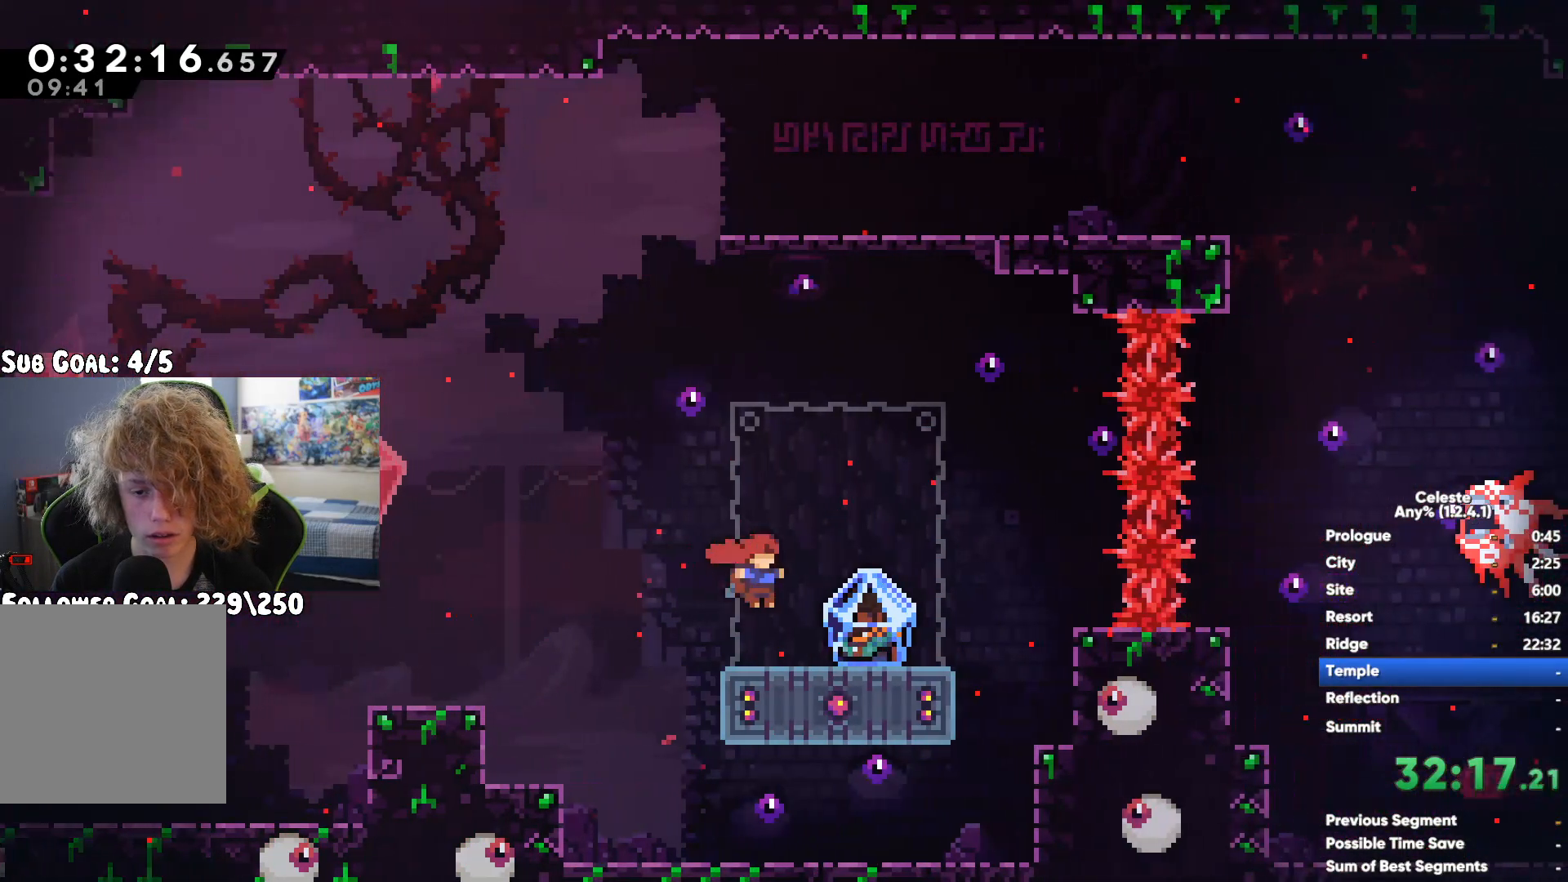
{"buttons": ["R1"], "left_stick": "center", "right_stick": "center", "button_events": [[50, "A", "up"], [267, "R1", "down"]]}
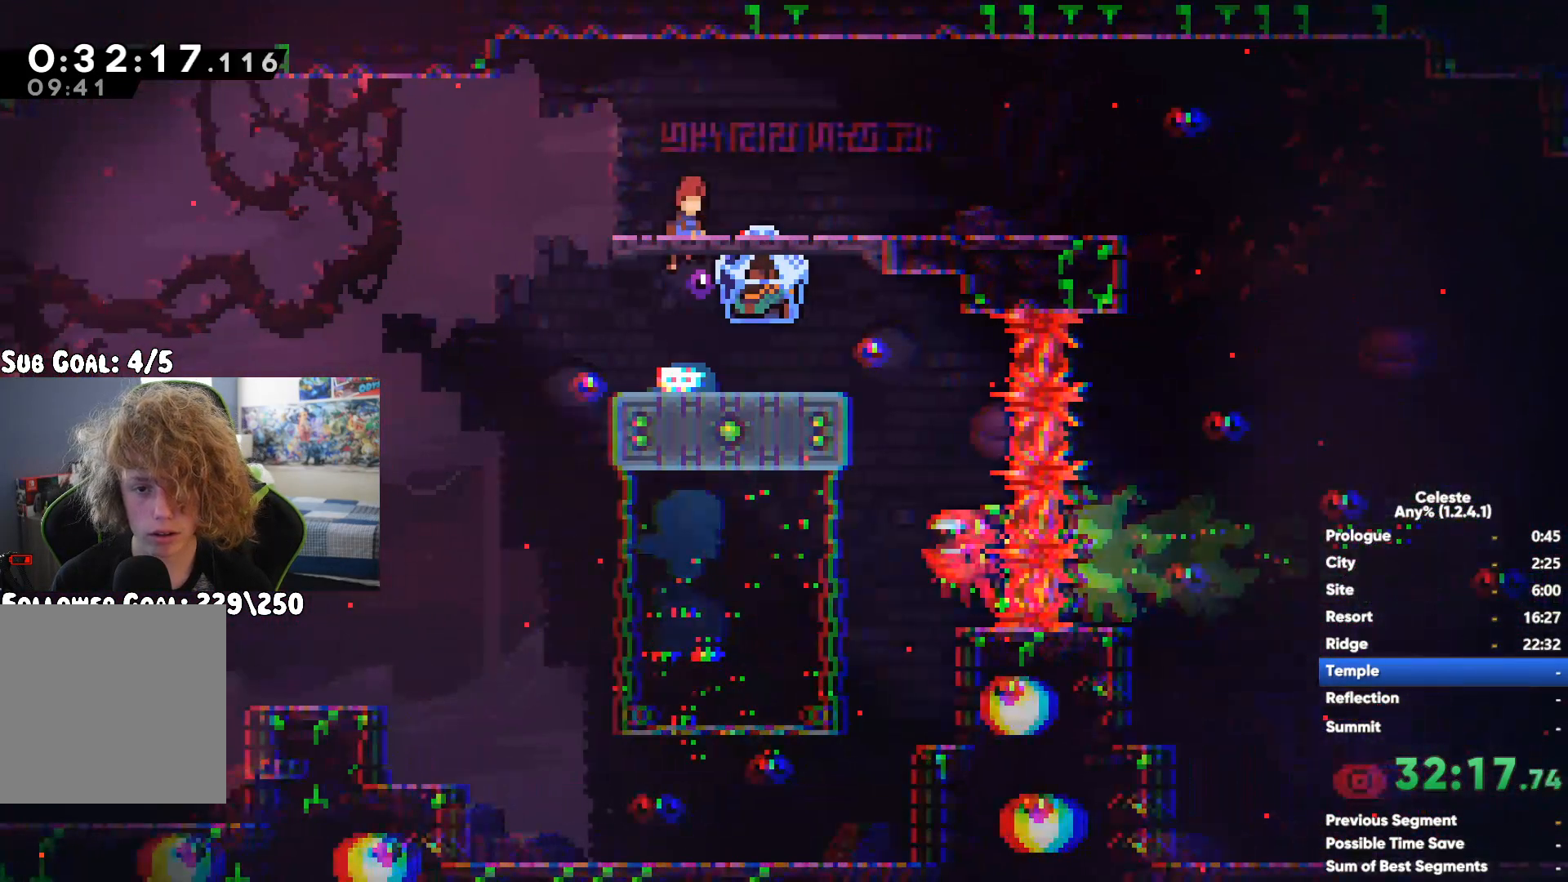
{"buttons": ["A", "X", "R1"], "left_stick": "center", "right_stick": "center", "button_events": [[217, "R1", "up"], [317, "A", "down"], [317, "R1", "down"], [317, "X", "down"]]}
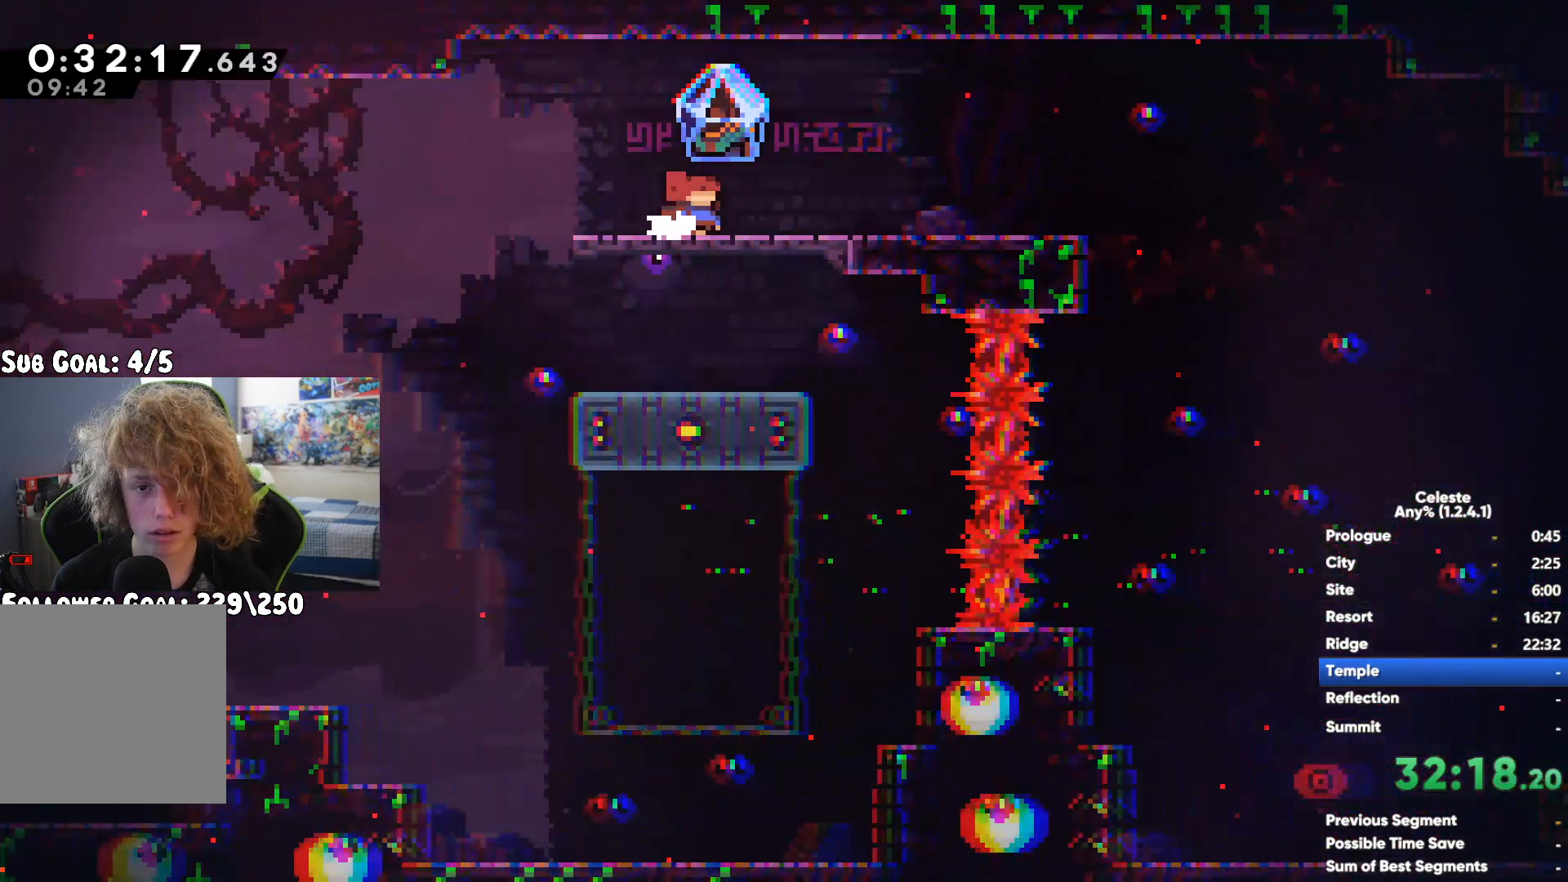
{"buttons": ["R1"], "left_stick": "center", "right_stick": "center", "button_events": [[117, "A", "up"], [117, "X", "up"]]}
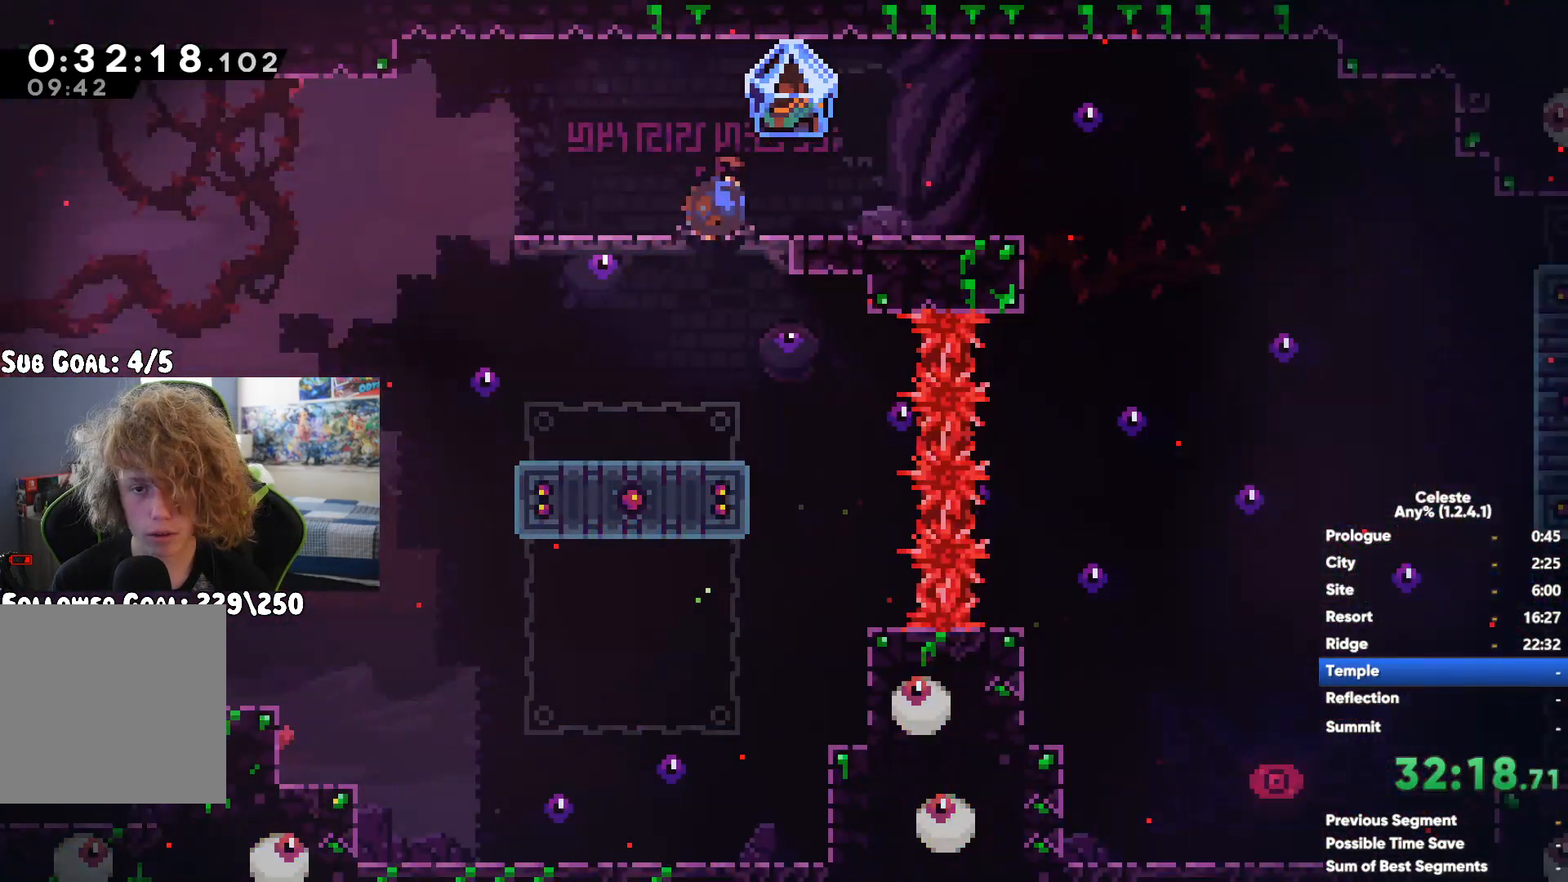
{"buttons": ["R1"], "left_stick": "center", "right_stick": "center", "button_events": []}
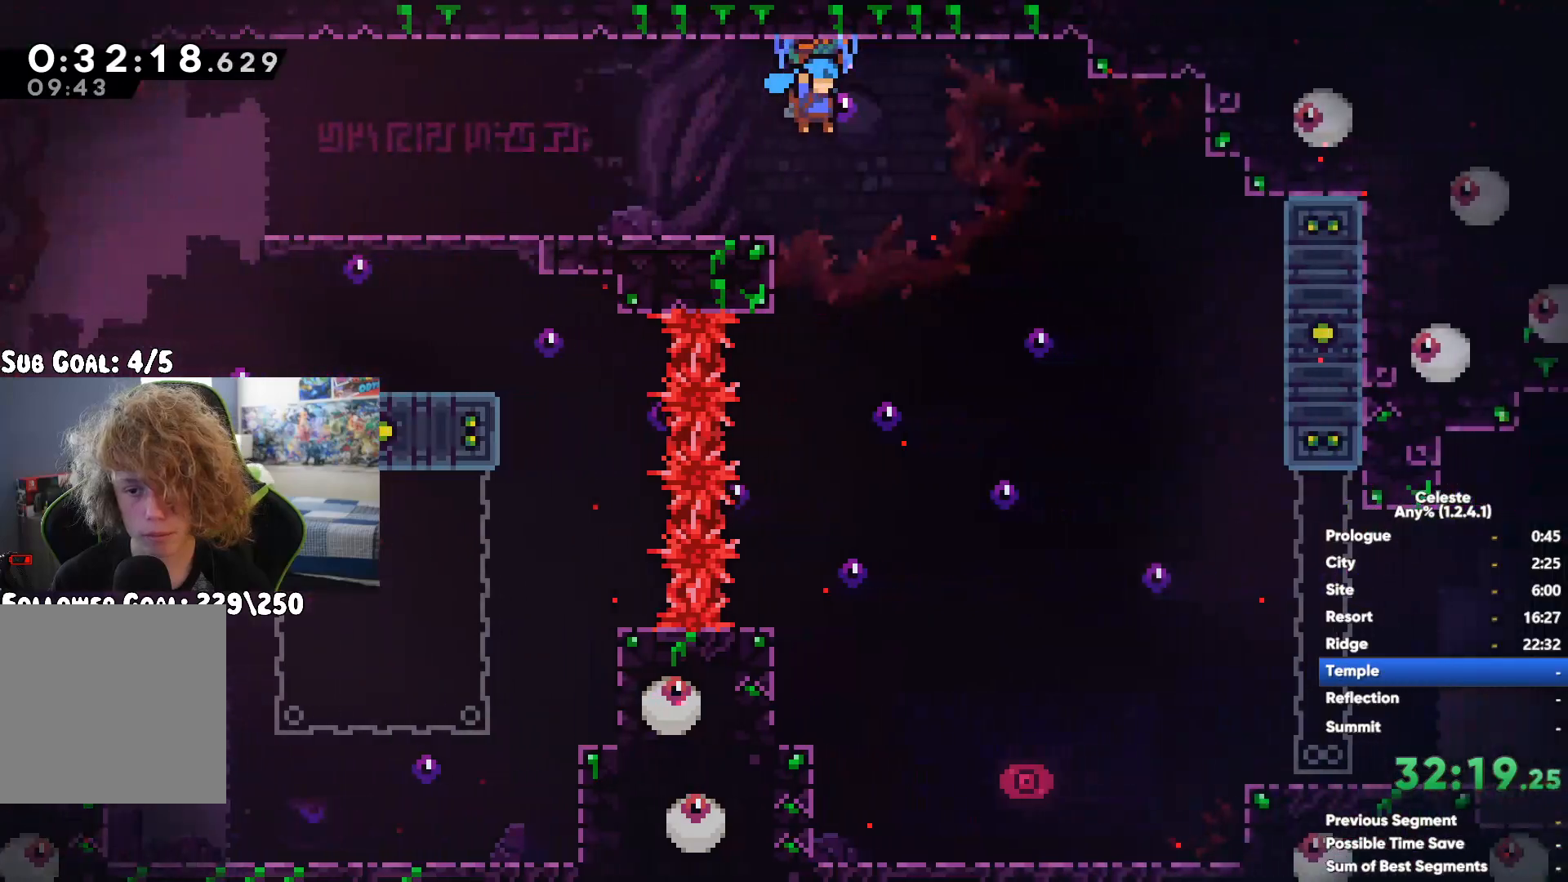
{"buttons": ["A", "X", "R1"], "left_stick": "center", "right_stick": "center", "button_events": [[283, "R1", "up"], [367, "R1", "down"], [400, "A", "down"], [400, "X", "down"]]}
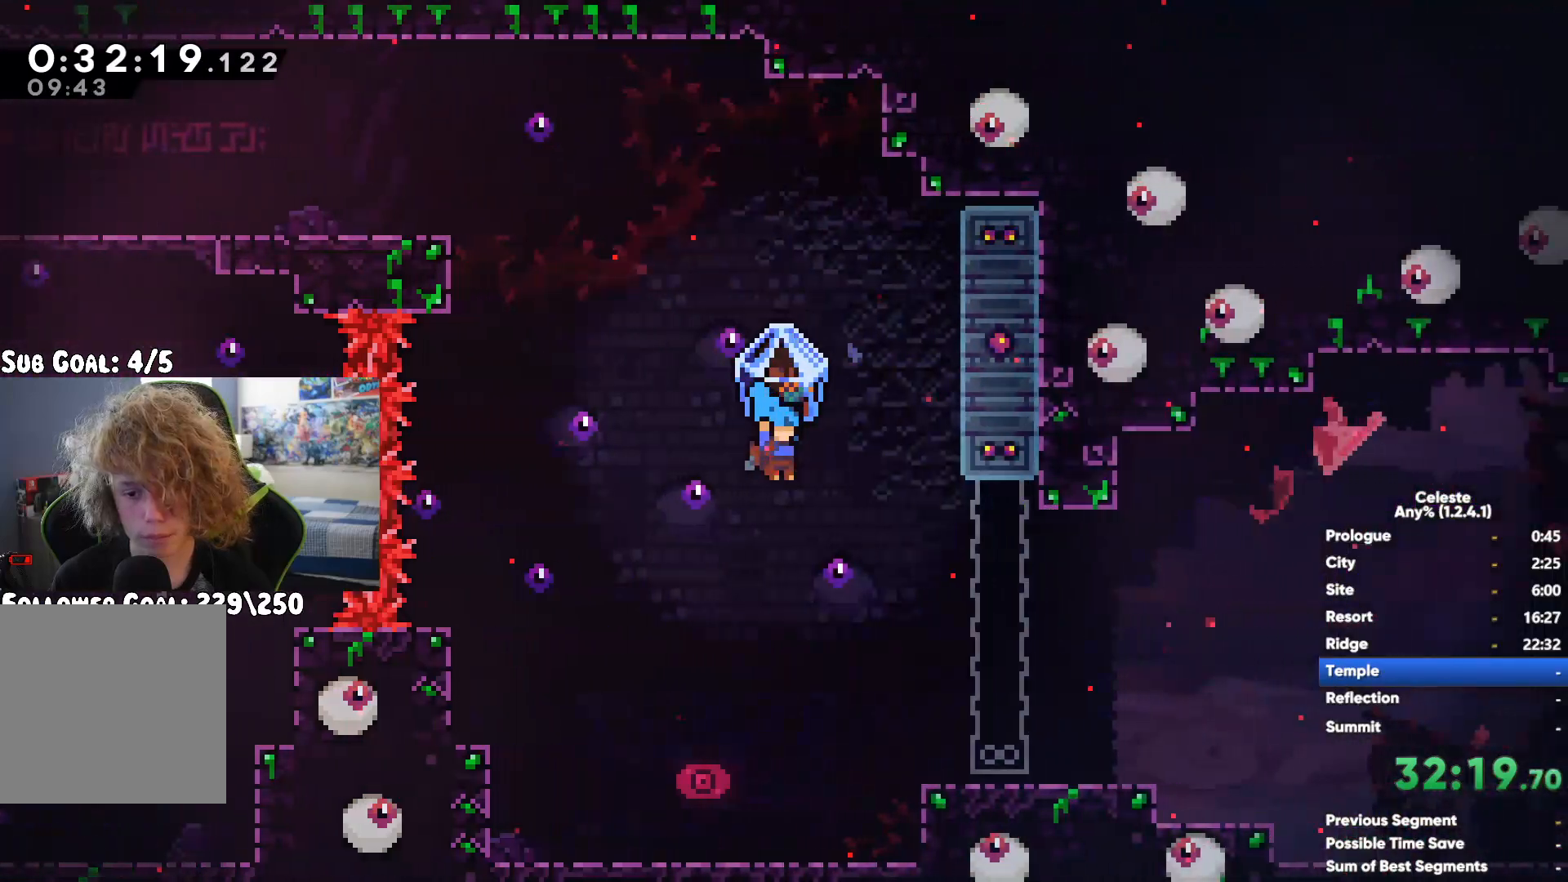
{"buttons": ["R1"], "left_stick": "center", "right_stick": "center", "button_events": [[467, "X", "up"], [483, "A", "up"]]}
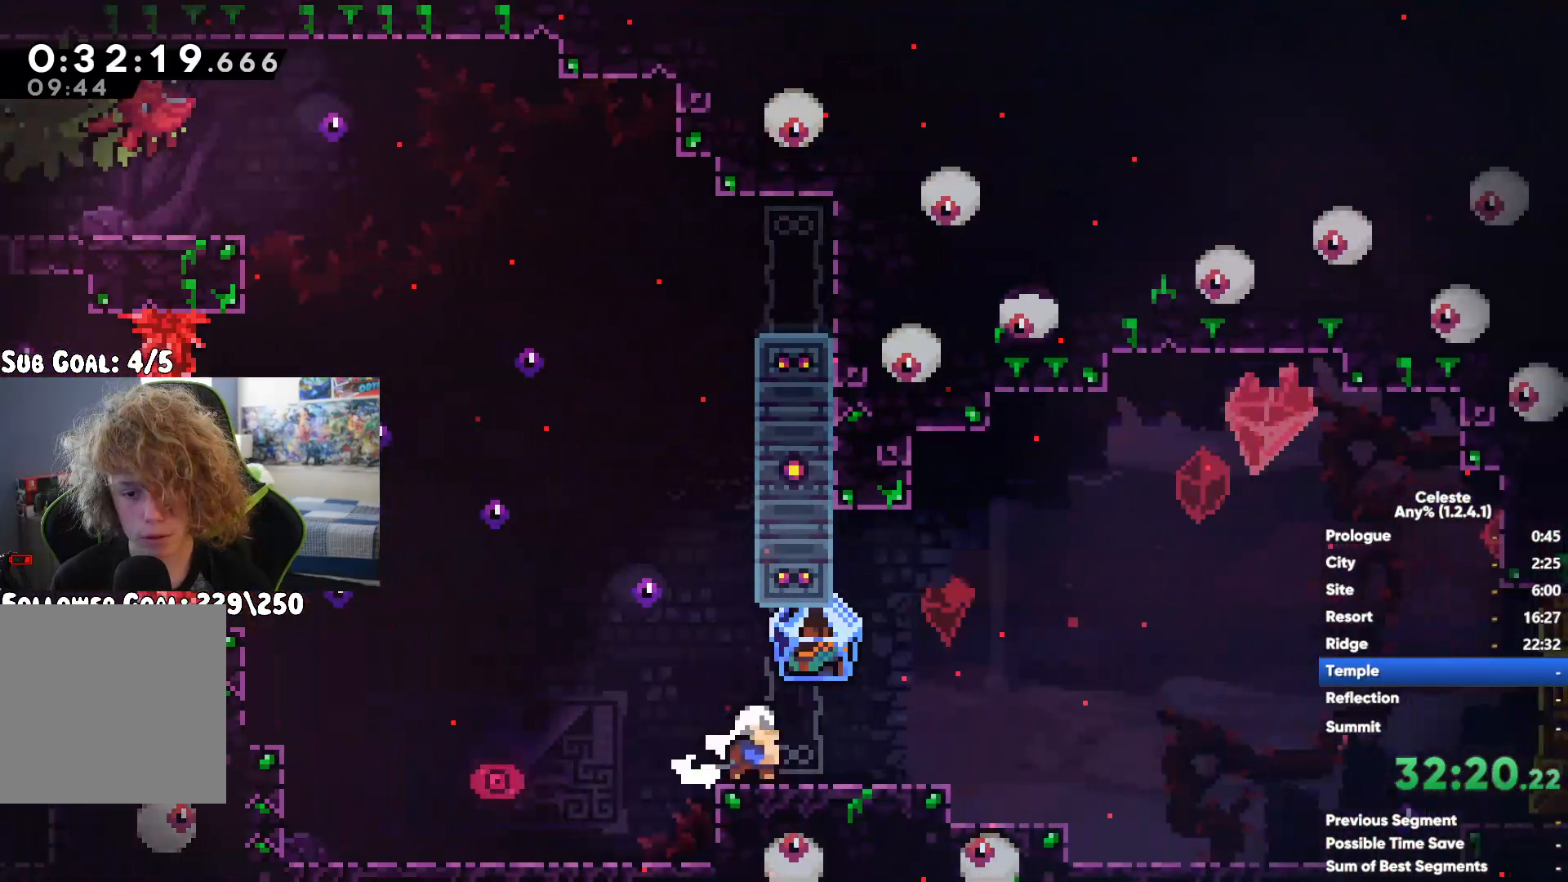
{"buttons": ["A", "X", "R1"], "left_stick": "center", "right_stick": "center", "button_events": [[383, "R1", "up"], [450, "A", "down"], [450, "R1", "down"], [450, "X", "down"]]}
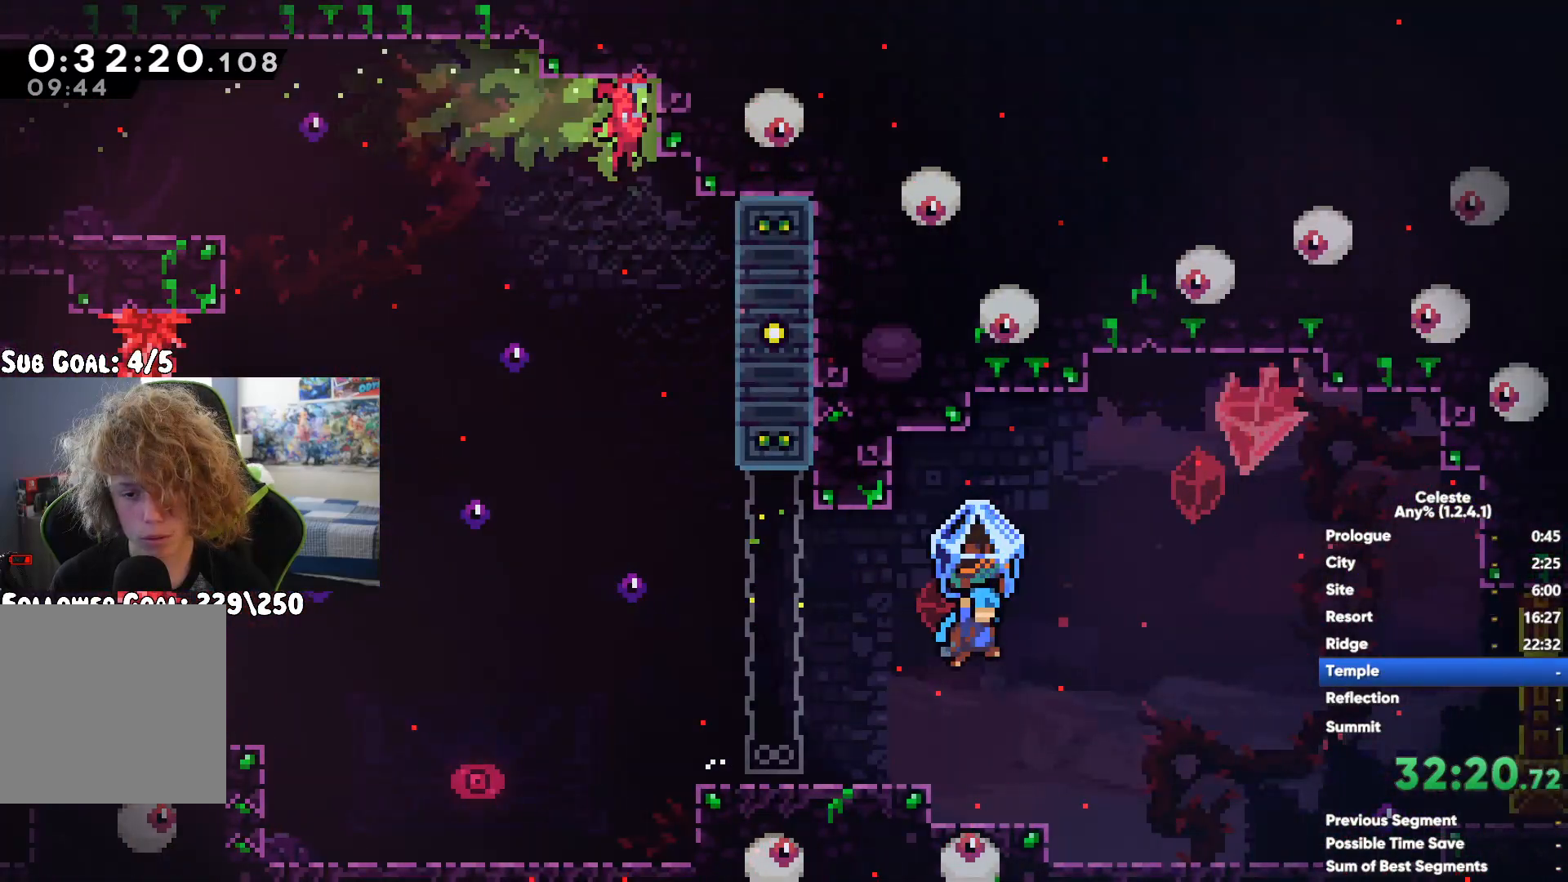
{"buttons": ["A", "X", "R1"], "left_stick": "center", "right_stick": "center", "button_events": []}
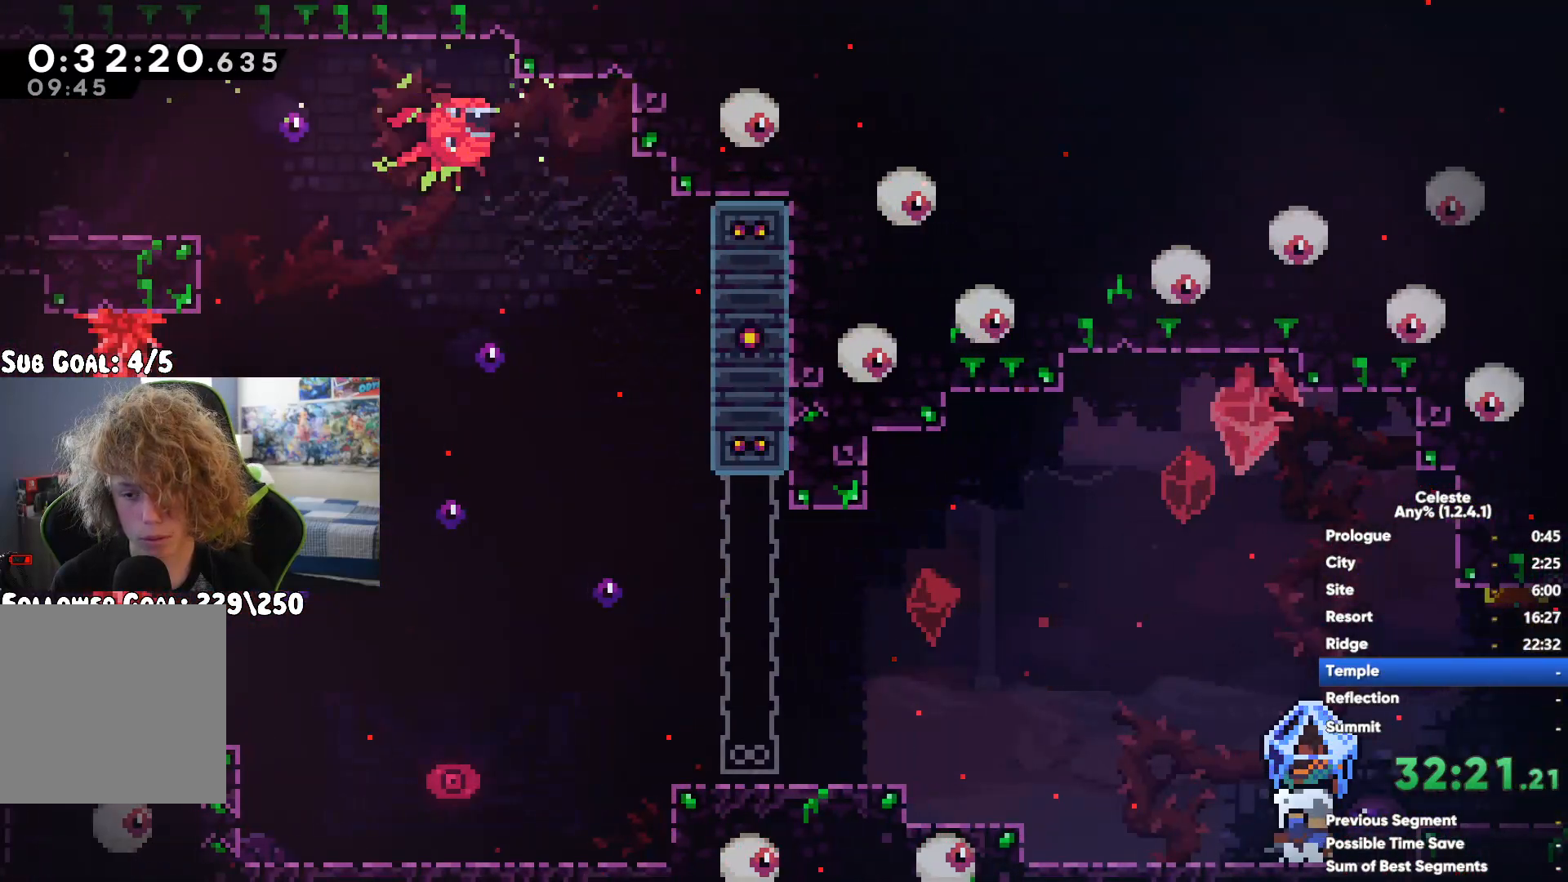
{"buttons": ["R1"], "left_stick": "center", "right_stick": "center", "button_events": [[150, "X", "up"], [167, "A", "up"]]}
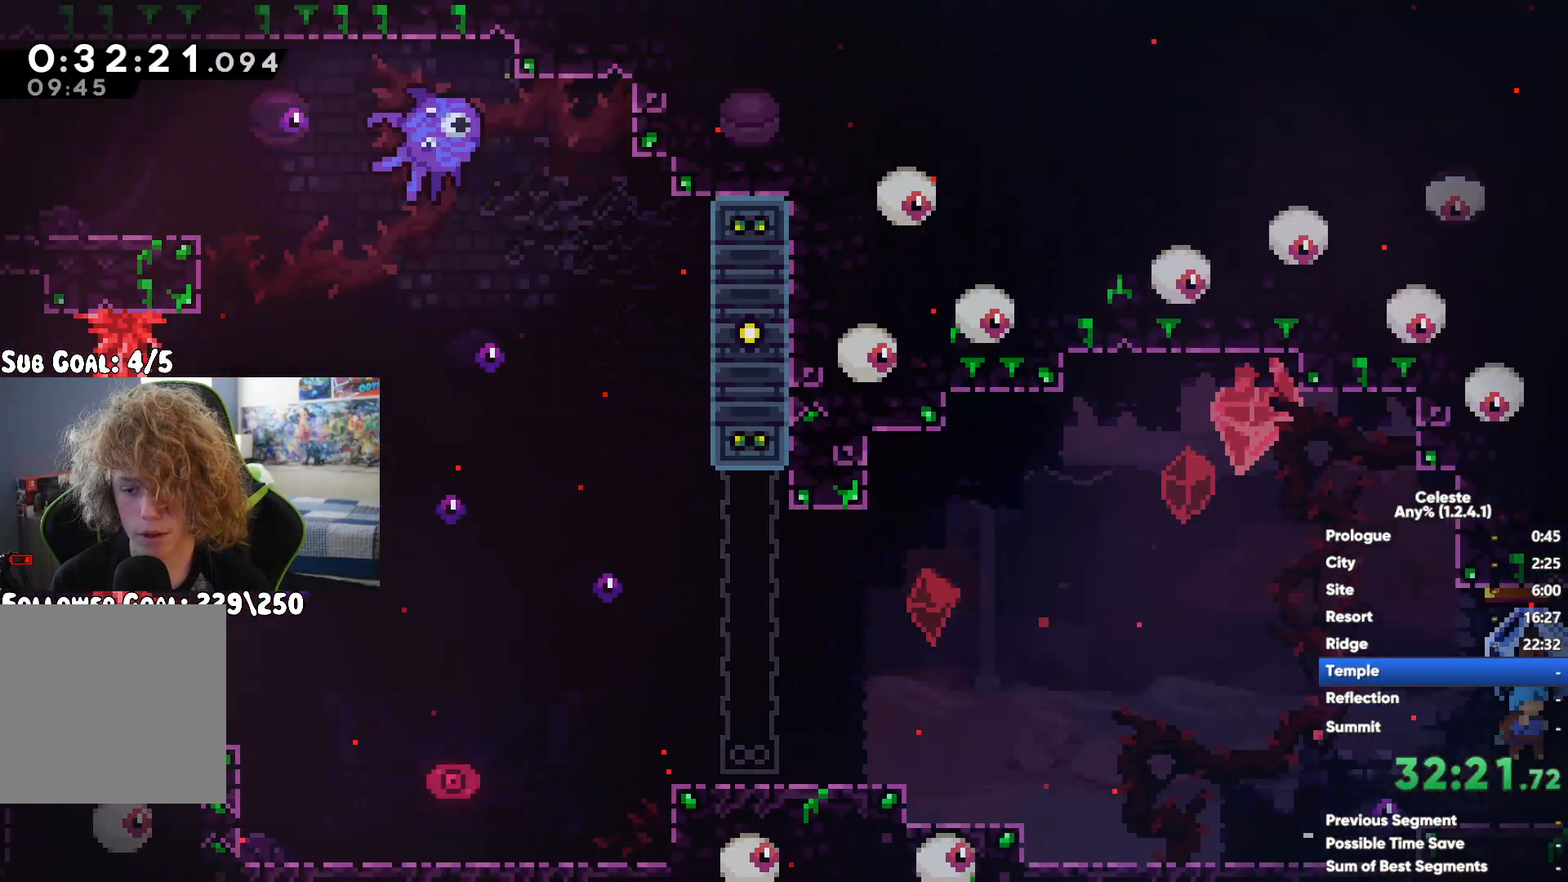
{"buttons": ["A", "R1"], "left_stick": "center", "right_stick": "center", "button_events": [[500, "A", "down"]]}
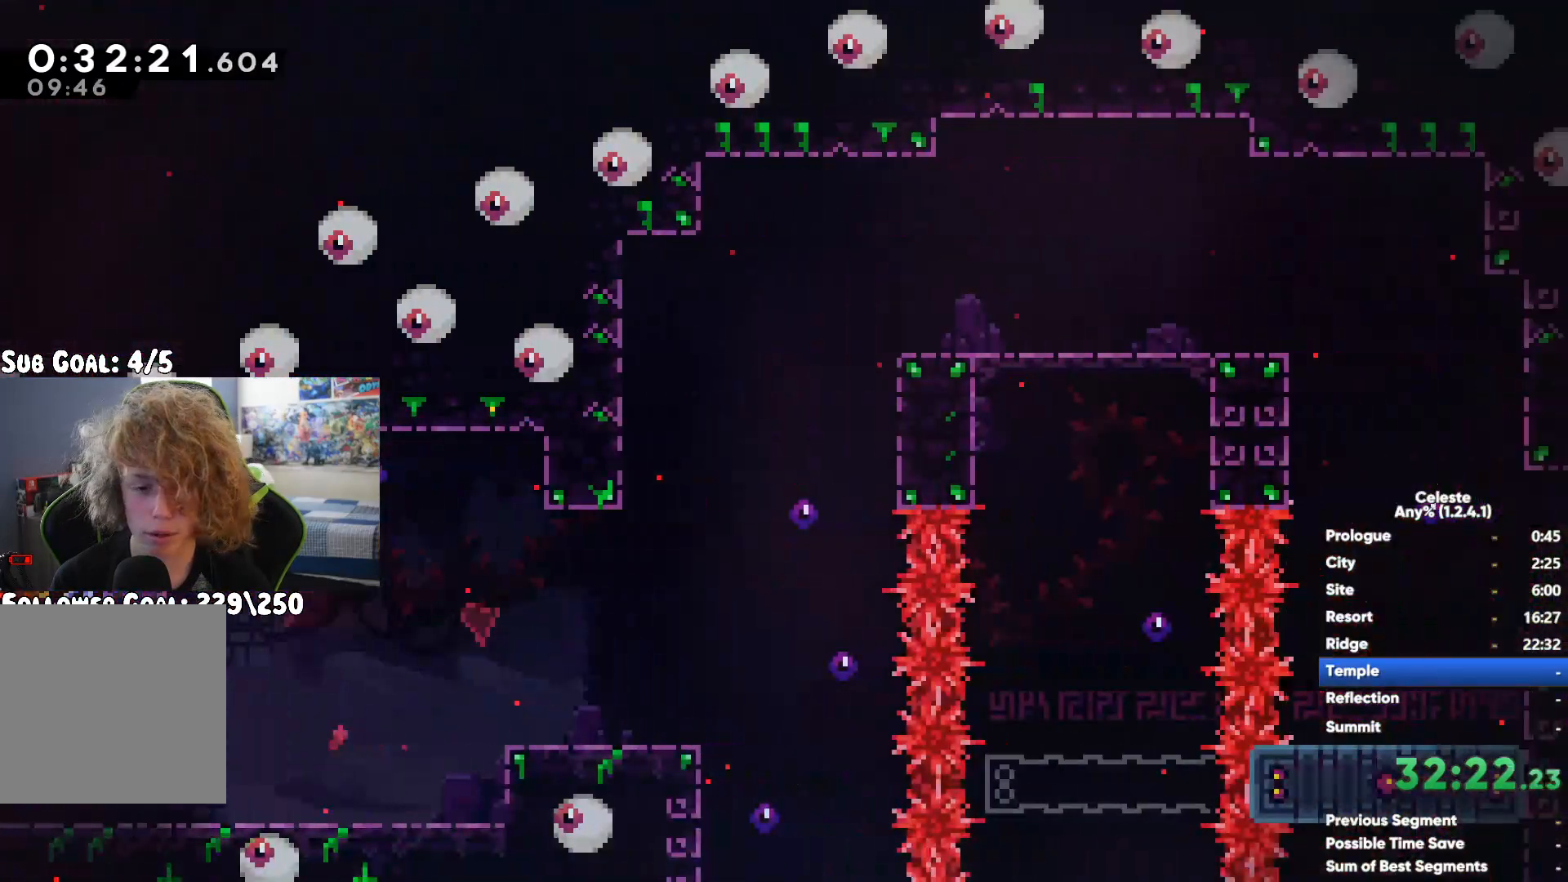
{"buttons": ["R1"], "left_stick": "left", "right_stick": "center", "button_events": [[183, "A", "up"]]}
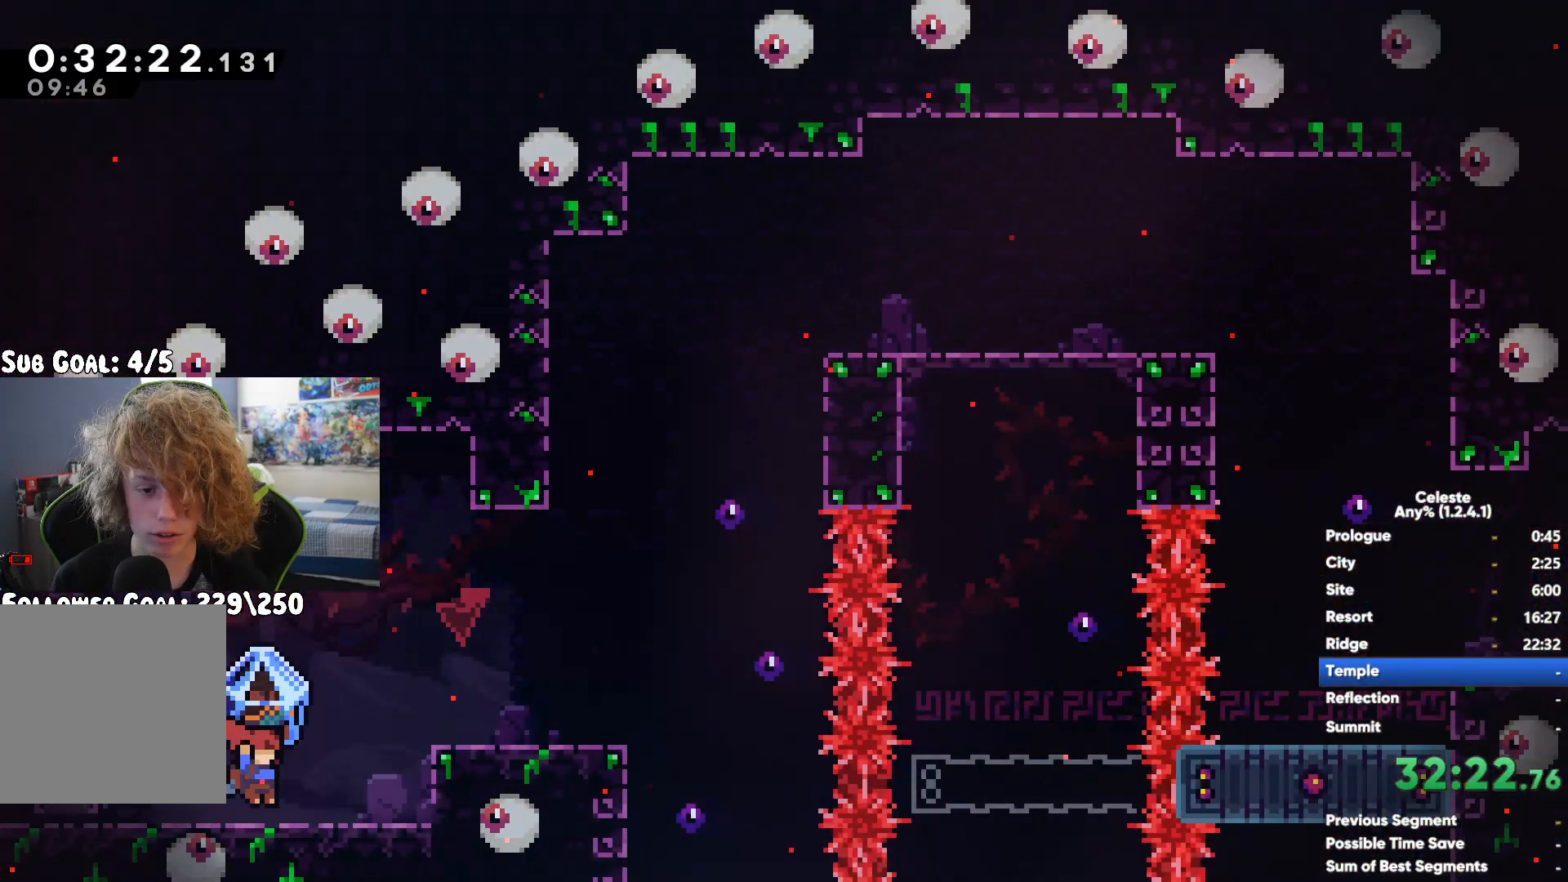
{"buttons": [], "left_stick": "up", "right_stick": "center", "button_events": [[17, "R1", "up"], [150, "A", "down"], [300, "A", "up"], [350, "X", "down"], [500, "X", "up"]]}
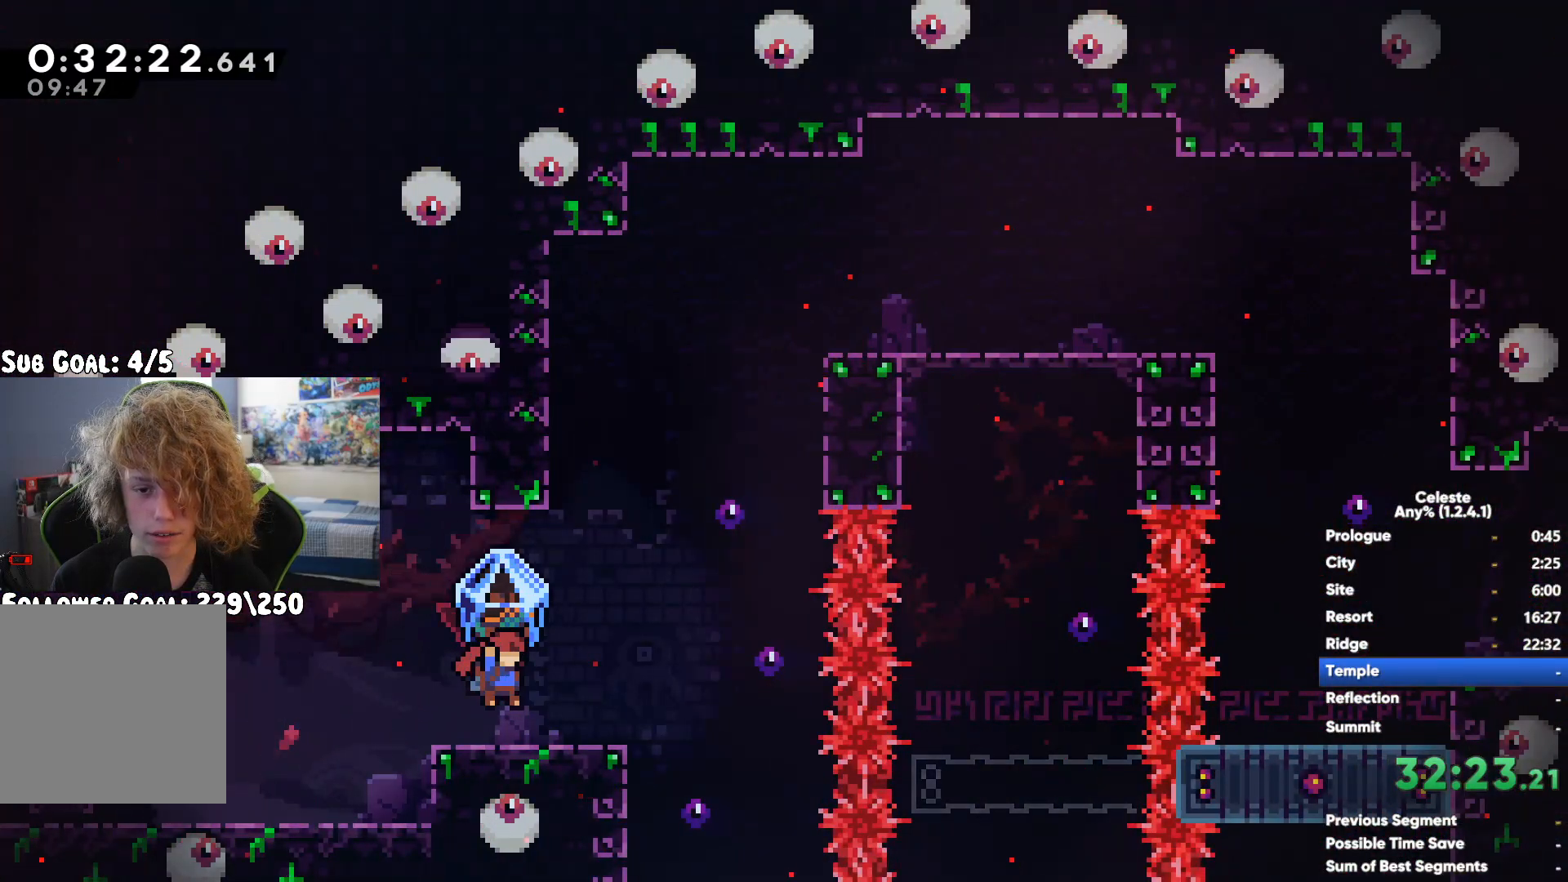
{"buttons": ["A", "R1"], "left_stick": "up", "right_stick": "center", "button_events": [[67, "R1", "down"], [417, "A", "down"]]}
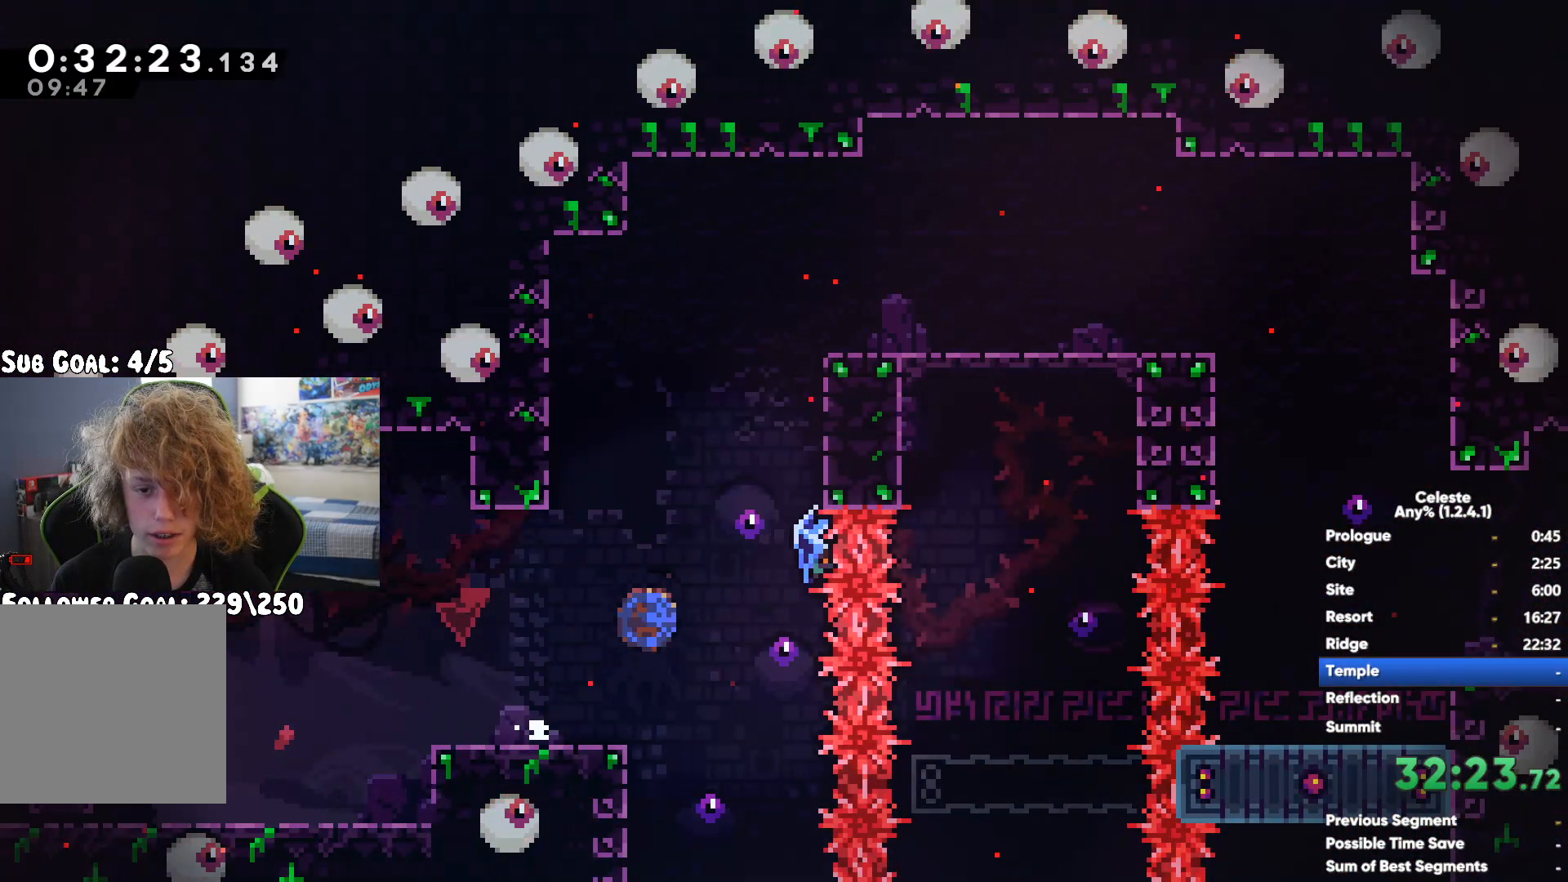
{"buttons": ["R1"], "left_stick": "center", "right_stick": "center", "button_events": [[100, "A", "up"]]}
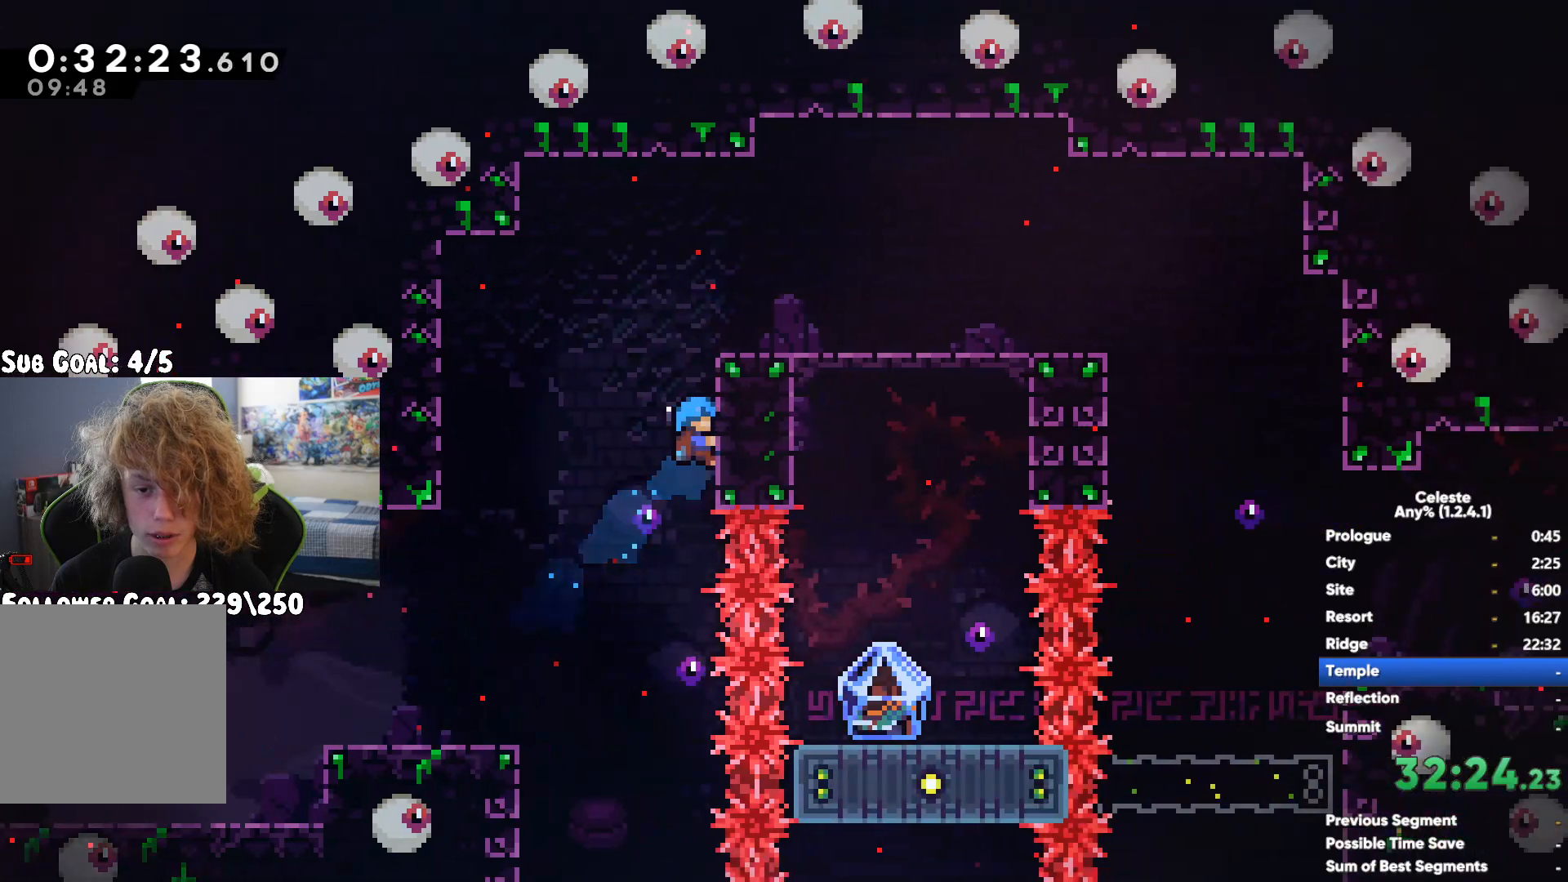
{"buttons": [], "left_stick": "center", "right_stick": "center", "button_events": [[417, "R1", "up"]]}
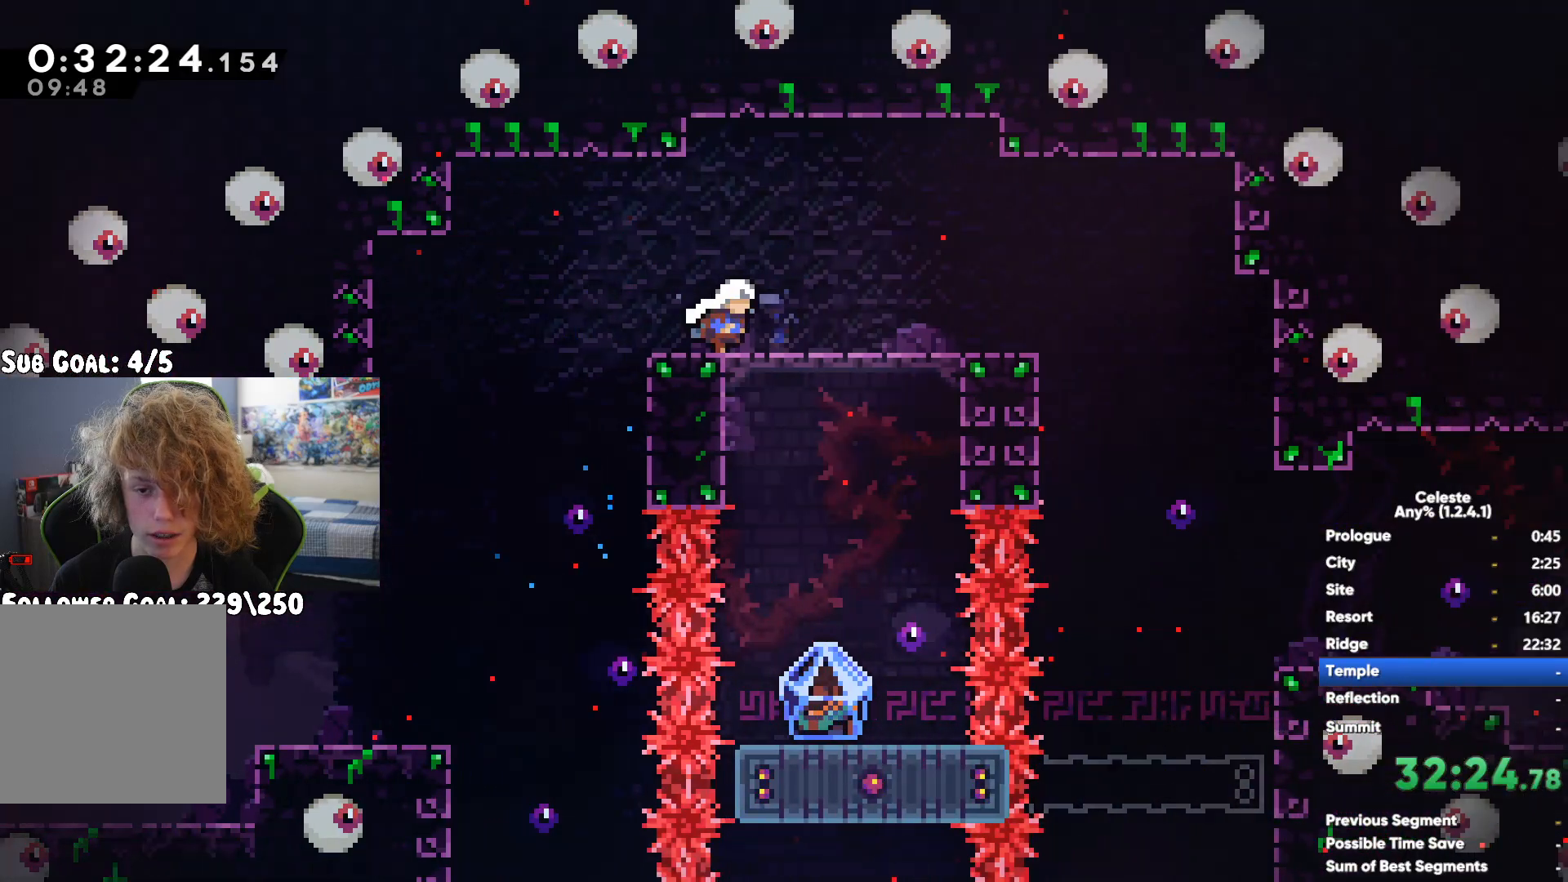
{"buttons": [], "left_stick": "center", "right_stick": "center", "button_events": []}
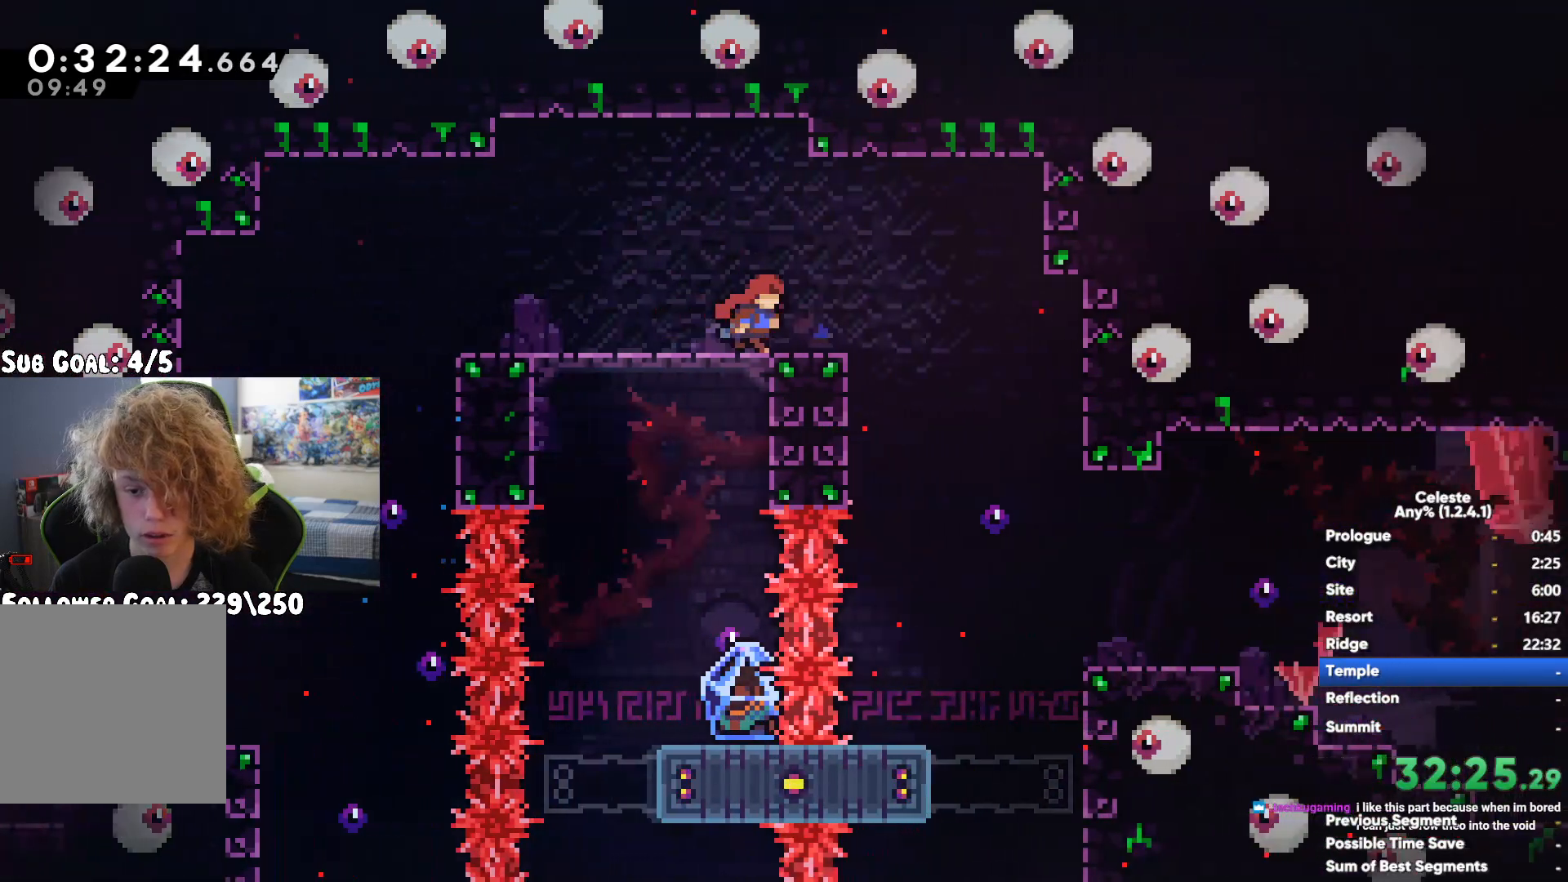
{"buttons": ["A", "R1"], "left_stick": "center", "right_stick": "center", "button_events": [[217, "R1", "down"], [467, "A", "down"]]}
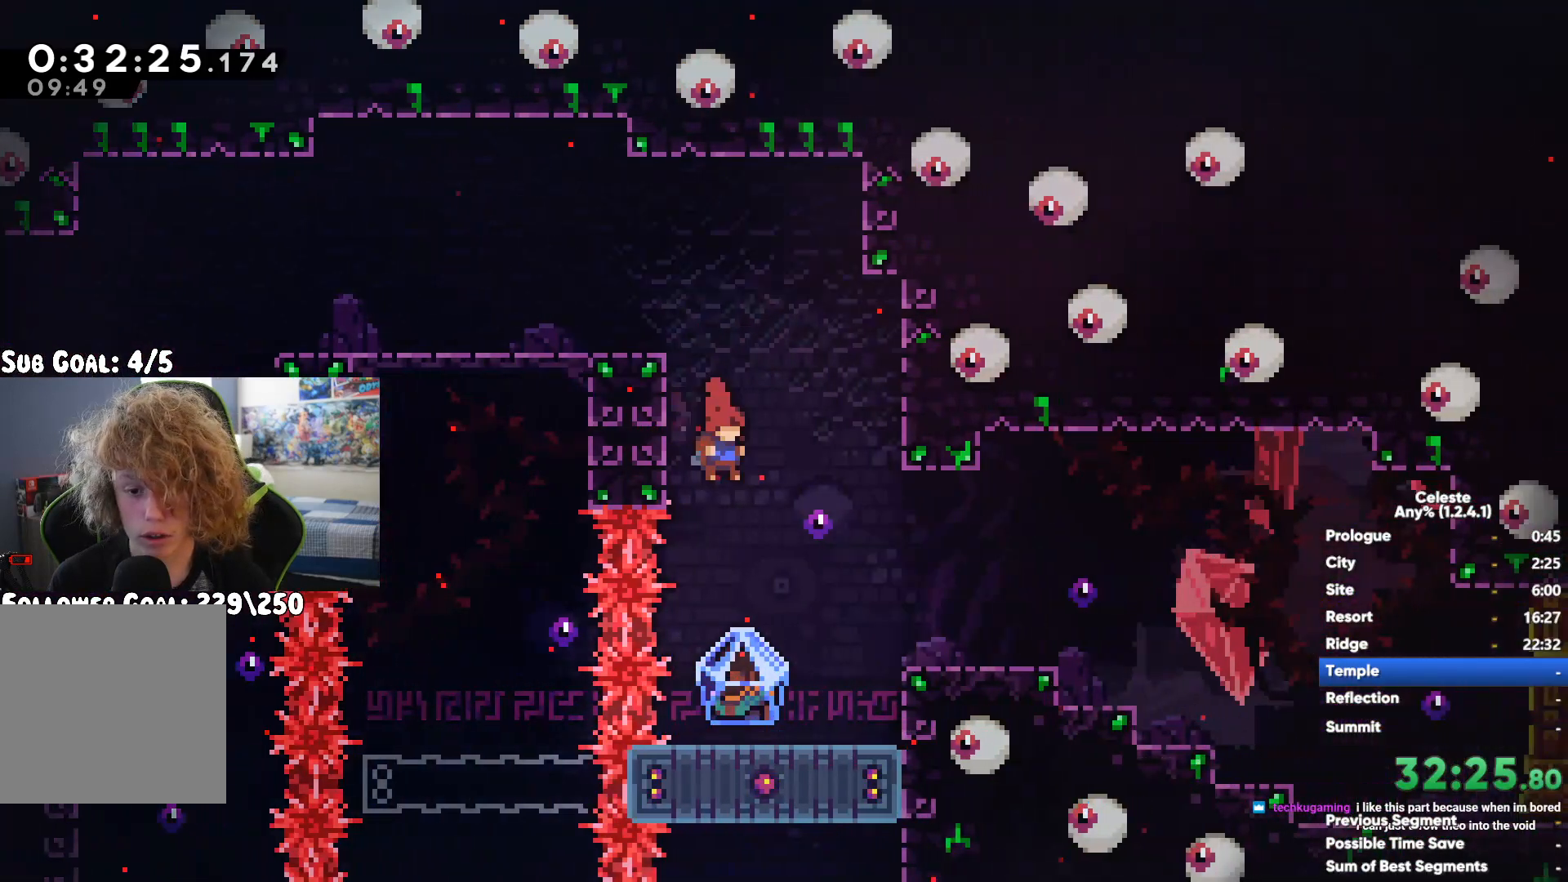
{"buttons": ["A", "X", "R1"], "left_stick": "center", "right_stick": "center", "button_events": [[133, "A", "up"], [433, "R1", "up"], [500, "A", "down"], [500, "R1", "down"], [500, "X", "down"]]}
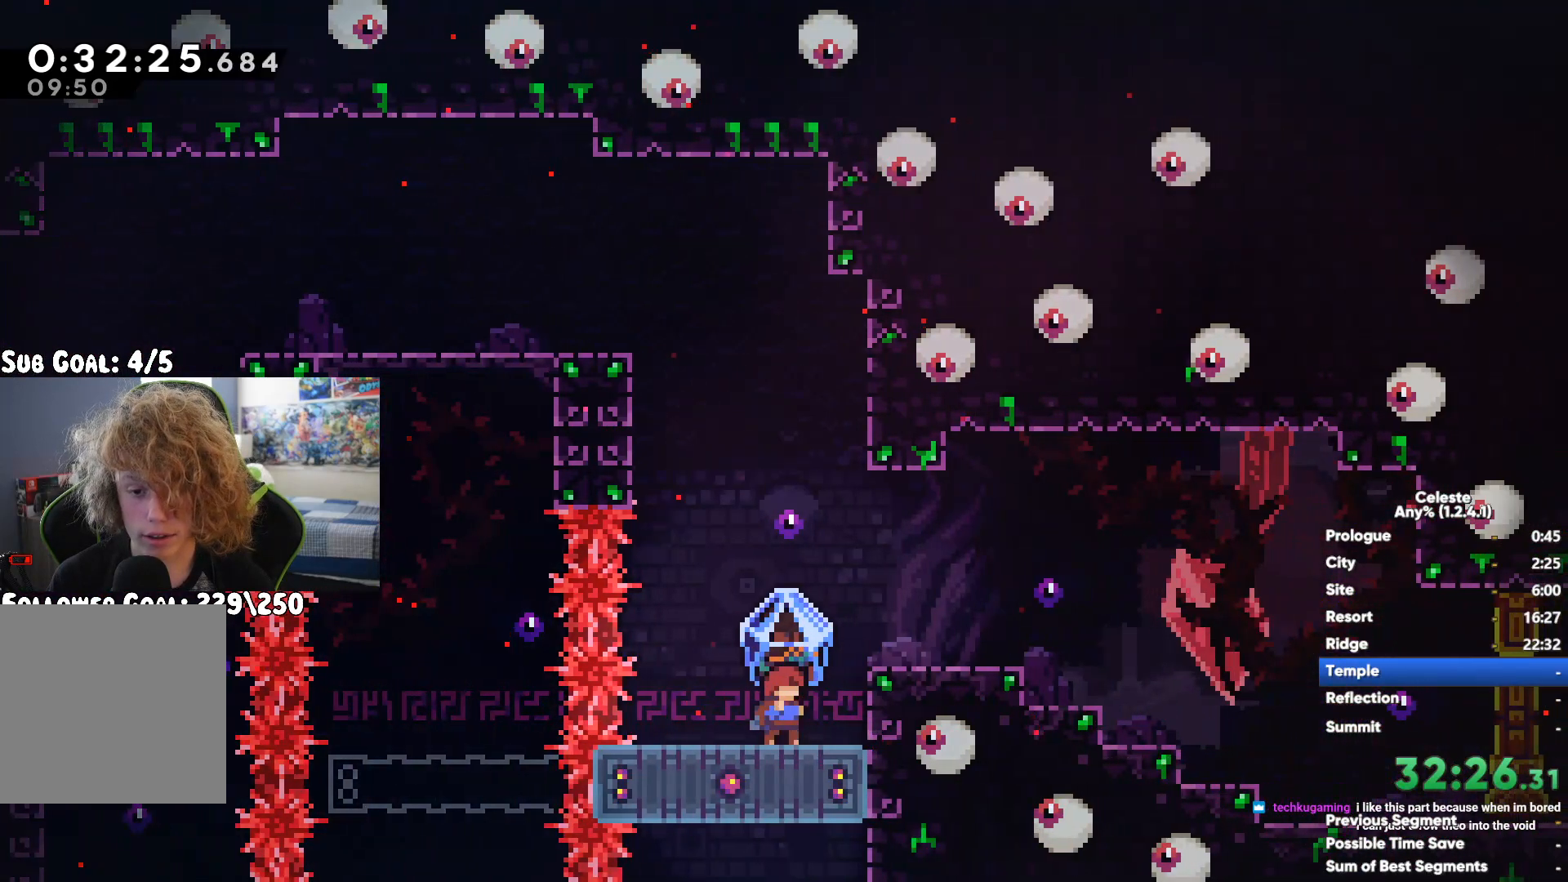
{"buttons": ["R1"], "left_stick": "center", "right_stick": "center", "button_events": [[333, "A", "up"], [350, "X", "up"]]}
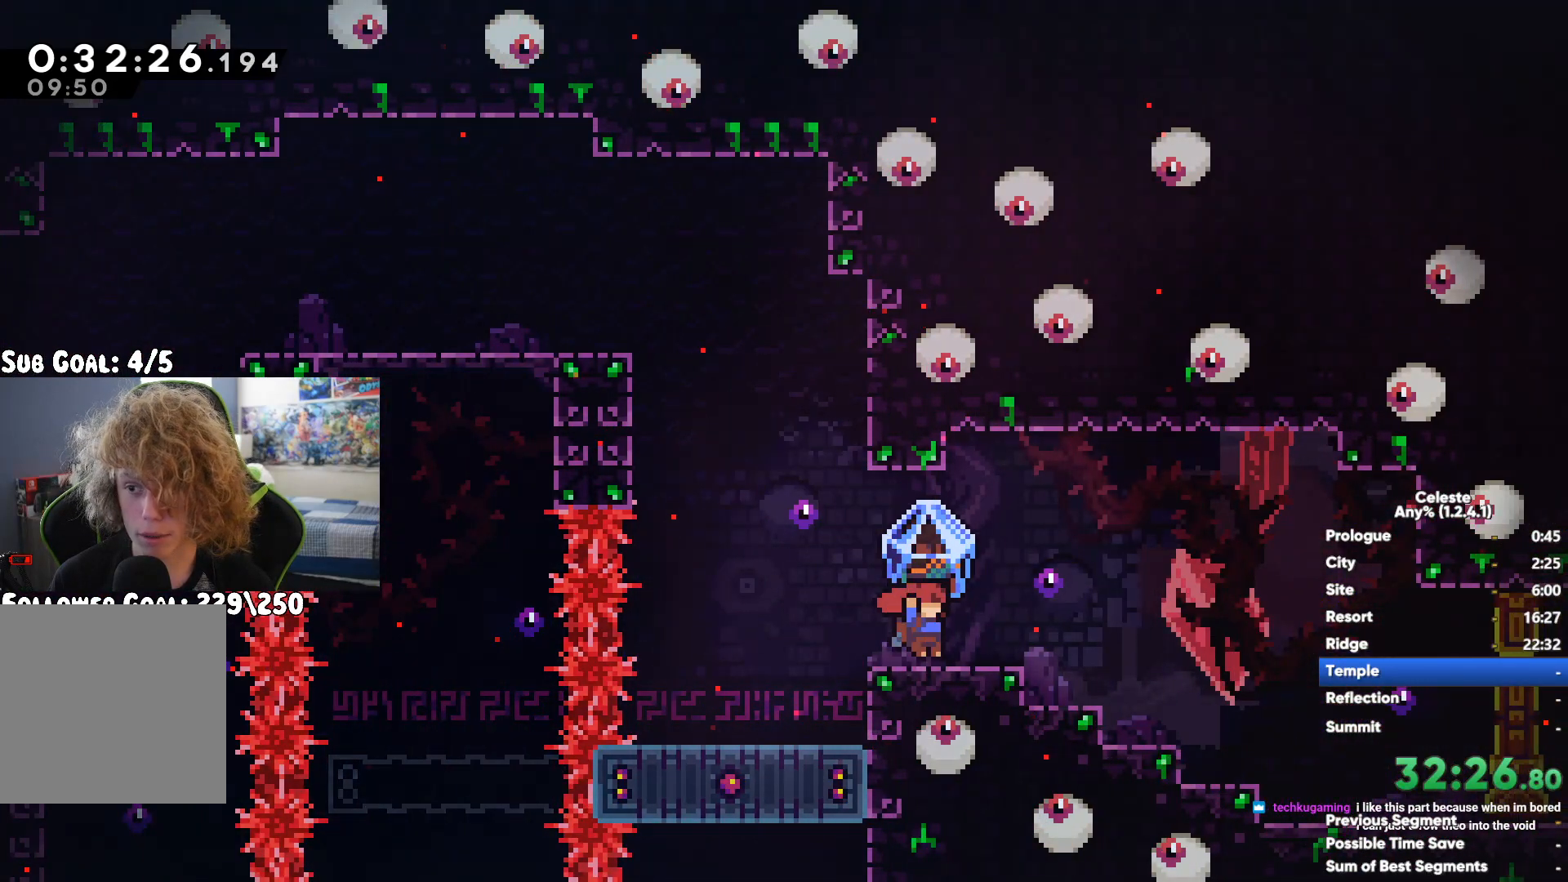
{"buttons": ["R1"], "left_stick": "center", "right_stick": "center", "button_events": []}
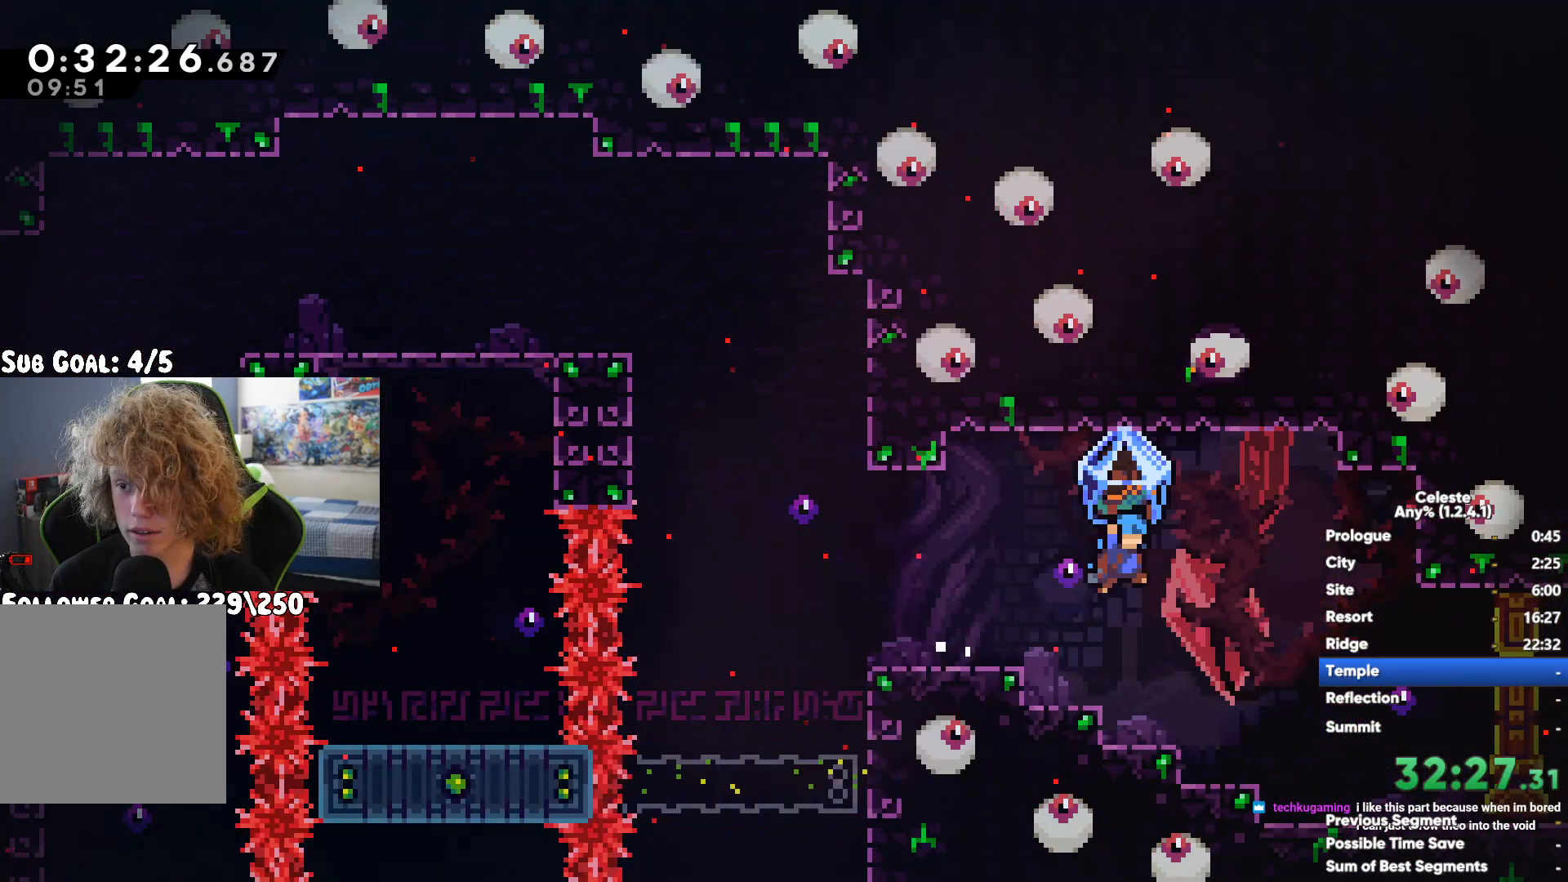
{"buttons": ["R1"], "left_stick": "center", "right_stick": "center", "button_events": []}
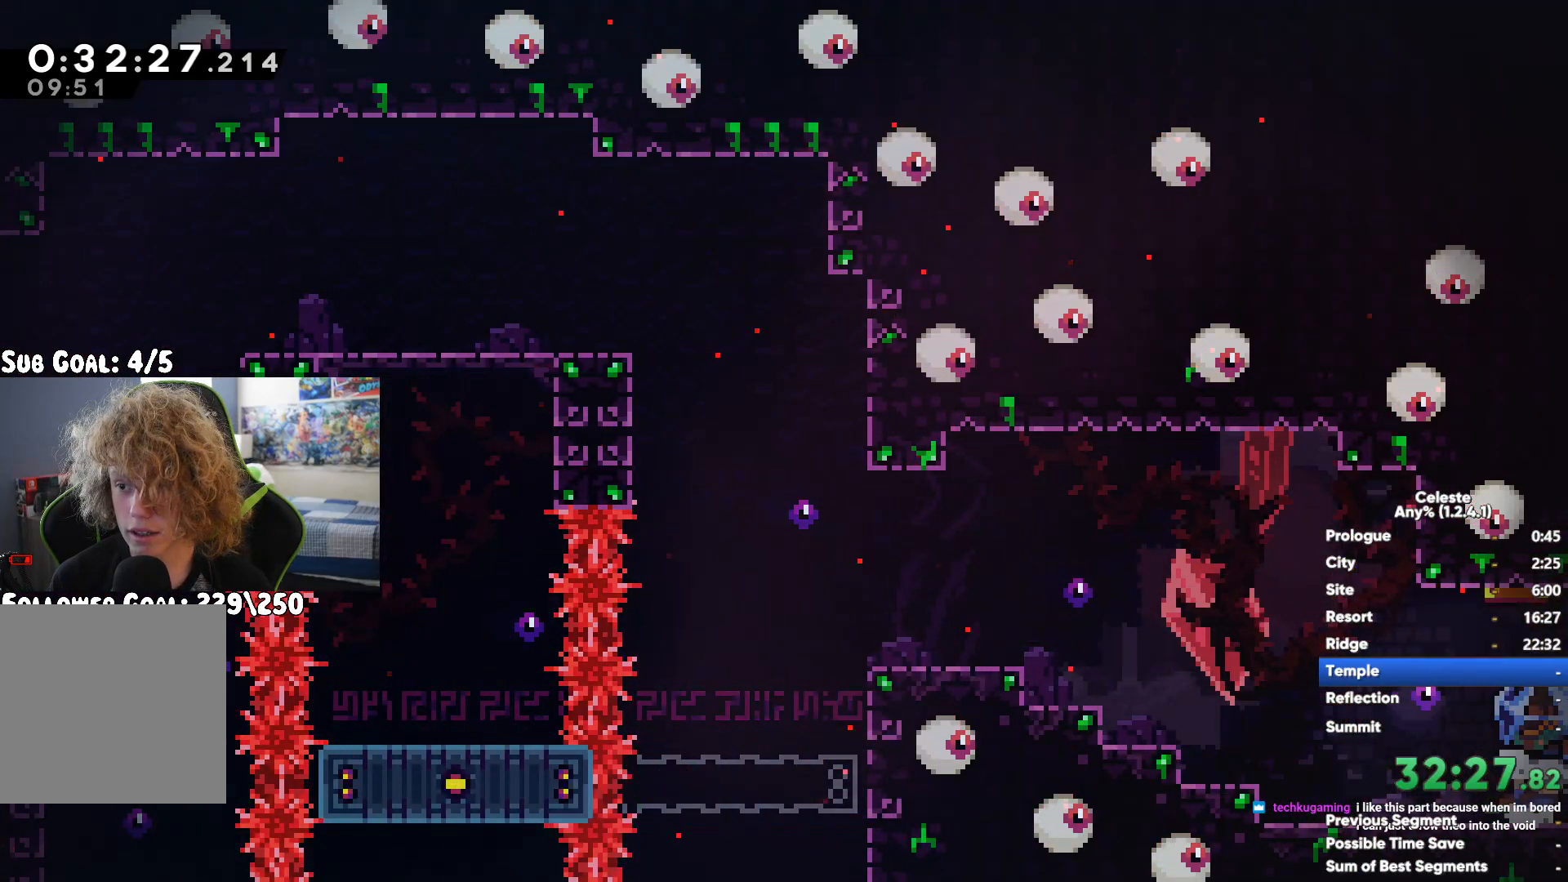
{"buttons": ["A", "X", "R1"], "left_stick": "center", "right_stick": "center", "button_events": [[267, "R1", "up"], [350, "R1", "down"], [383, "X", "down"], [400, "A", "down"]]}
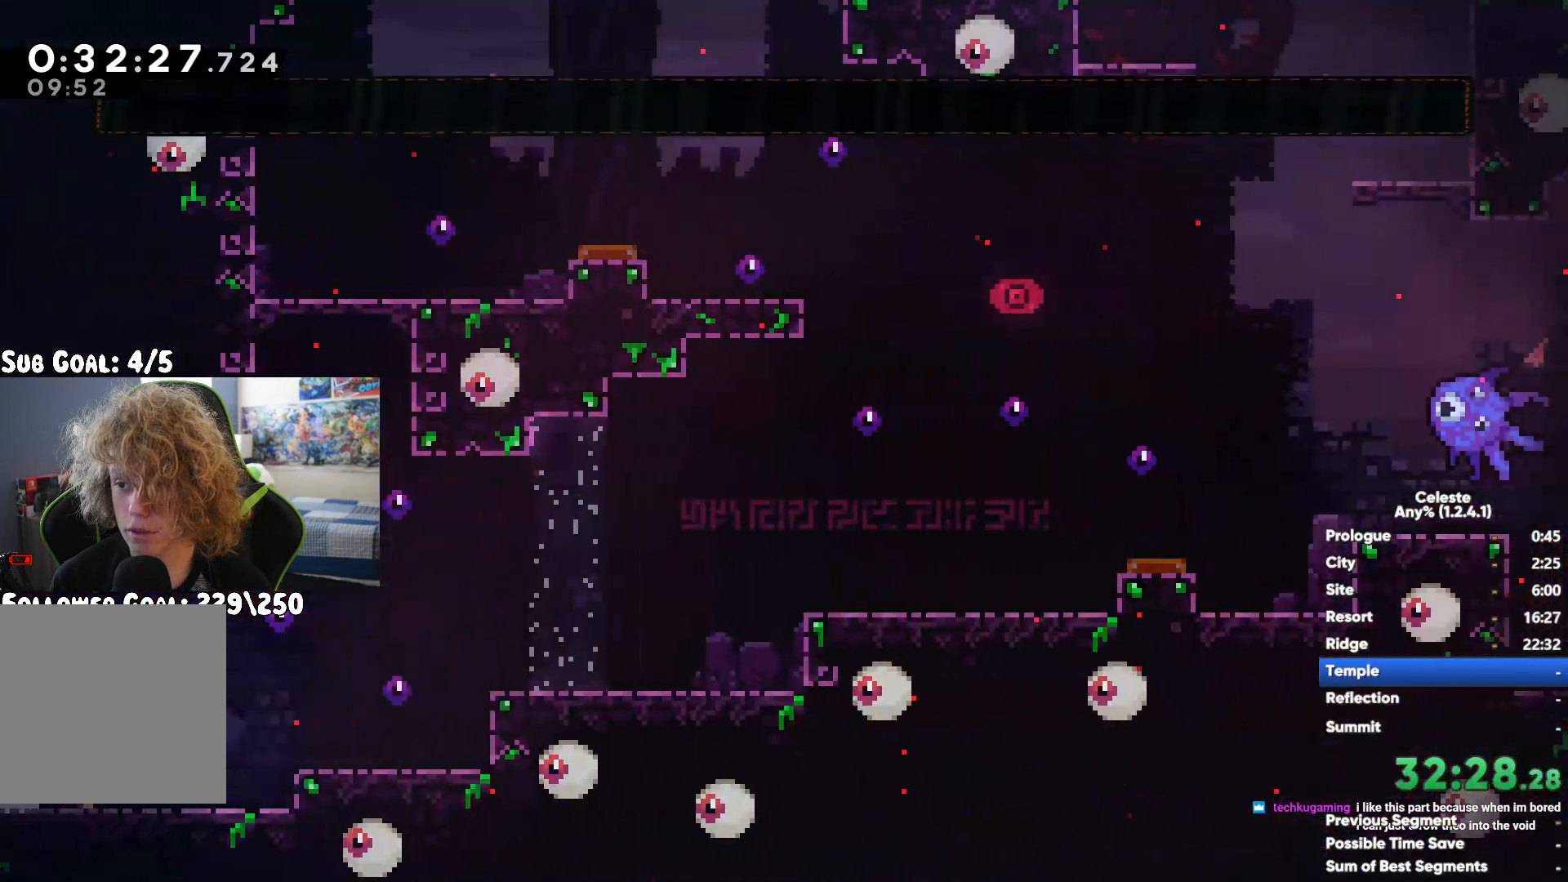
{"buttons": ["R1"], "left_stick": "center", "right_stick": "center", "button_events": [[483, "A", "up"], [483, "X", "up"]]}
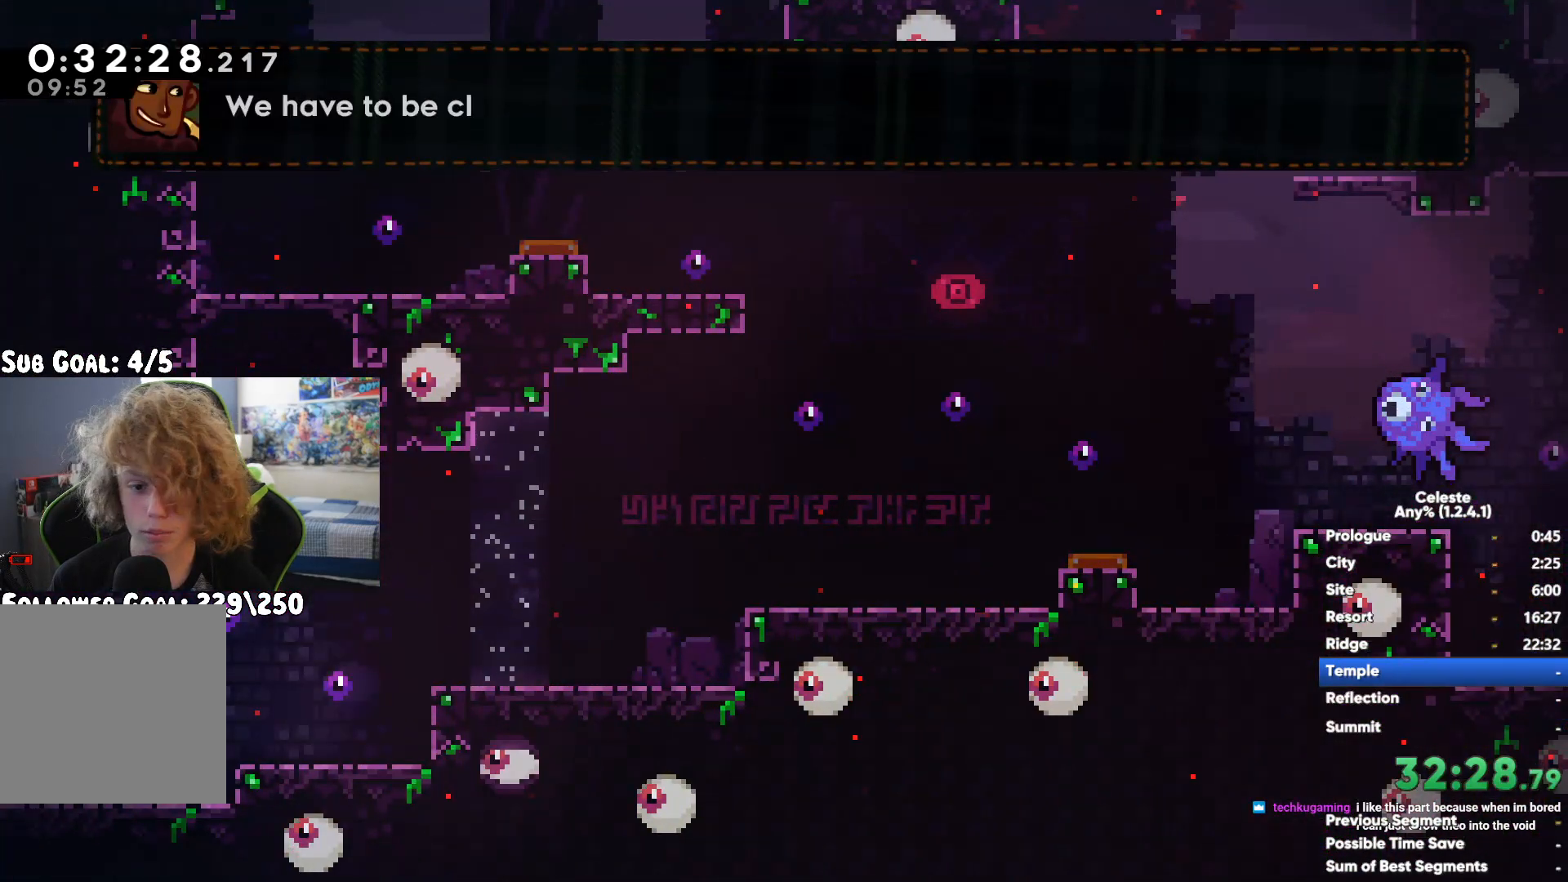
{"buttons": ["R1"], "left_stick": "center", "right_stick": "center", "button_events": [[167, "A", "down"], [367, "A", "up"]]}
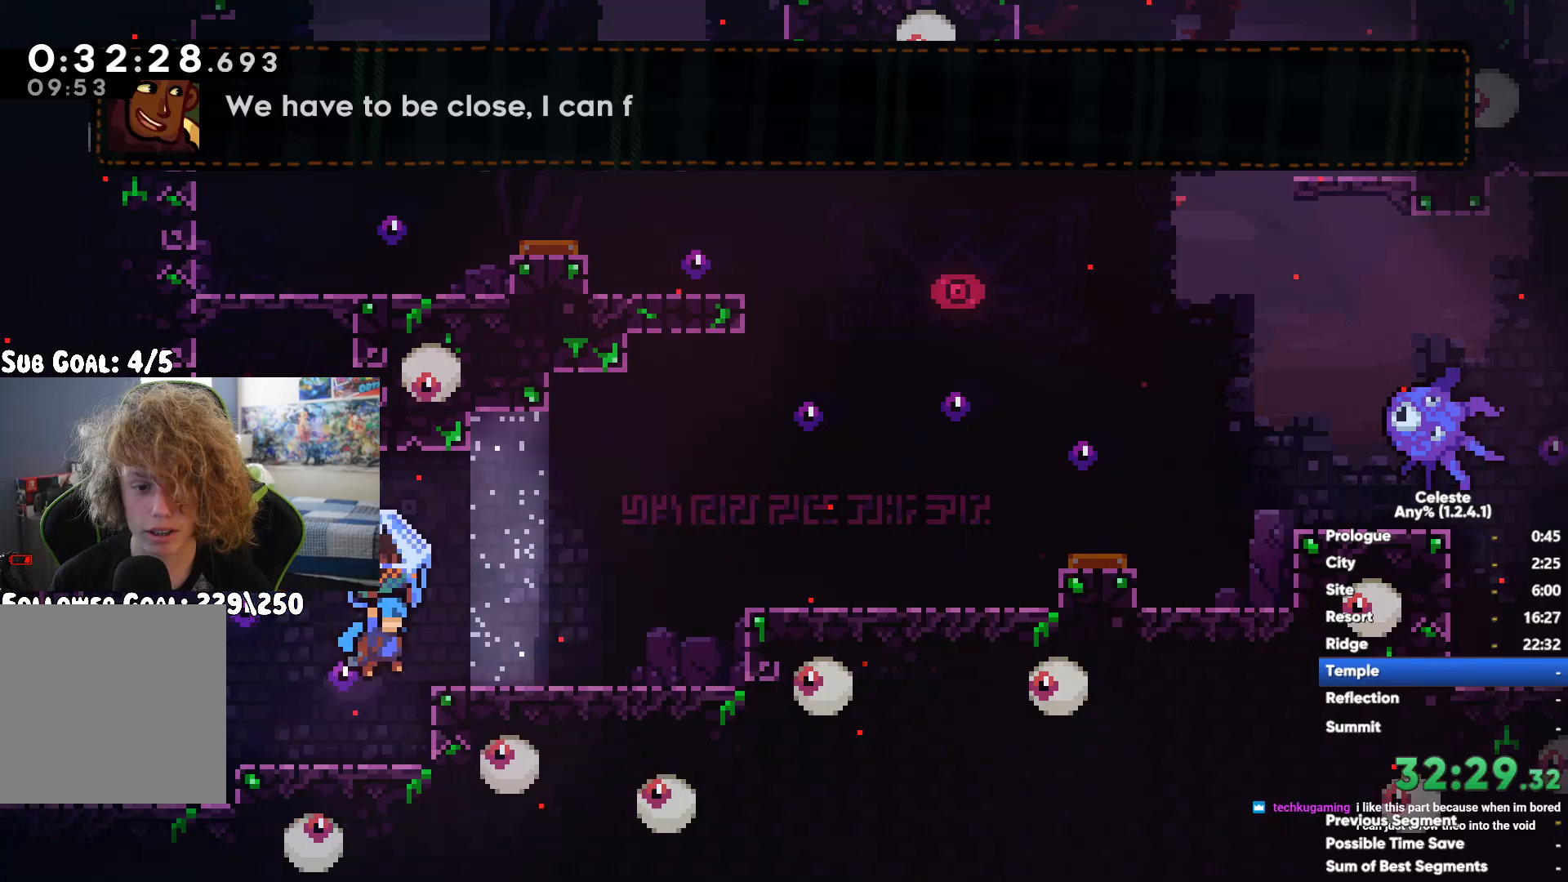
{"buttons": ["A", "R1"], "left_stick": "center", "right_stick": "center", "button_events": [[217, "A", "down"]]}